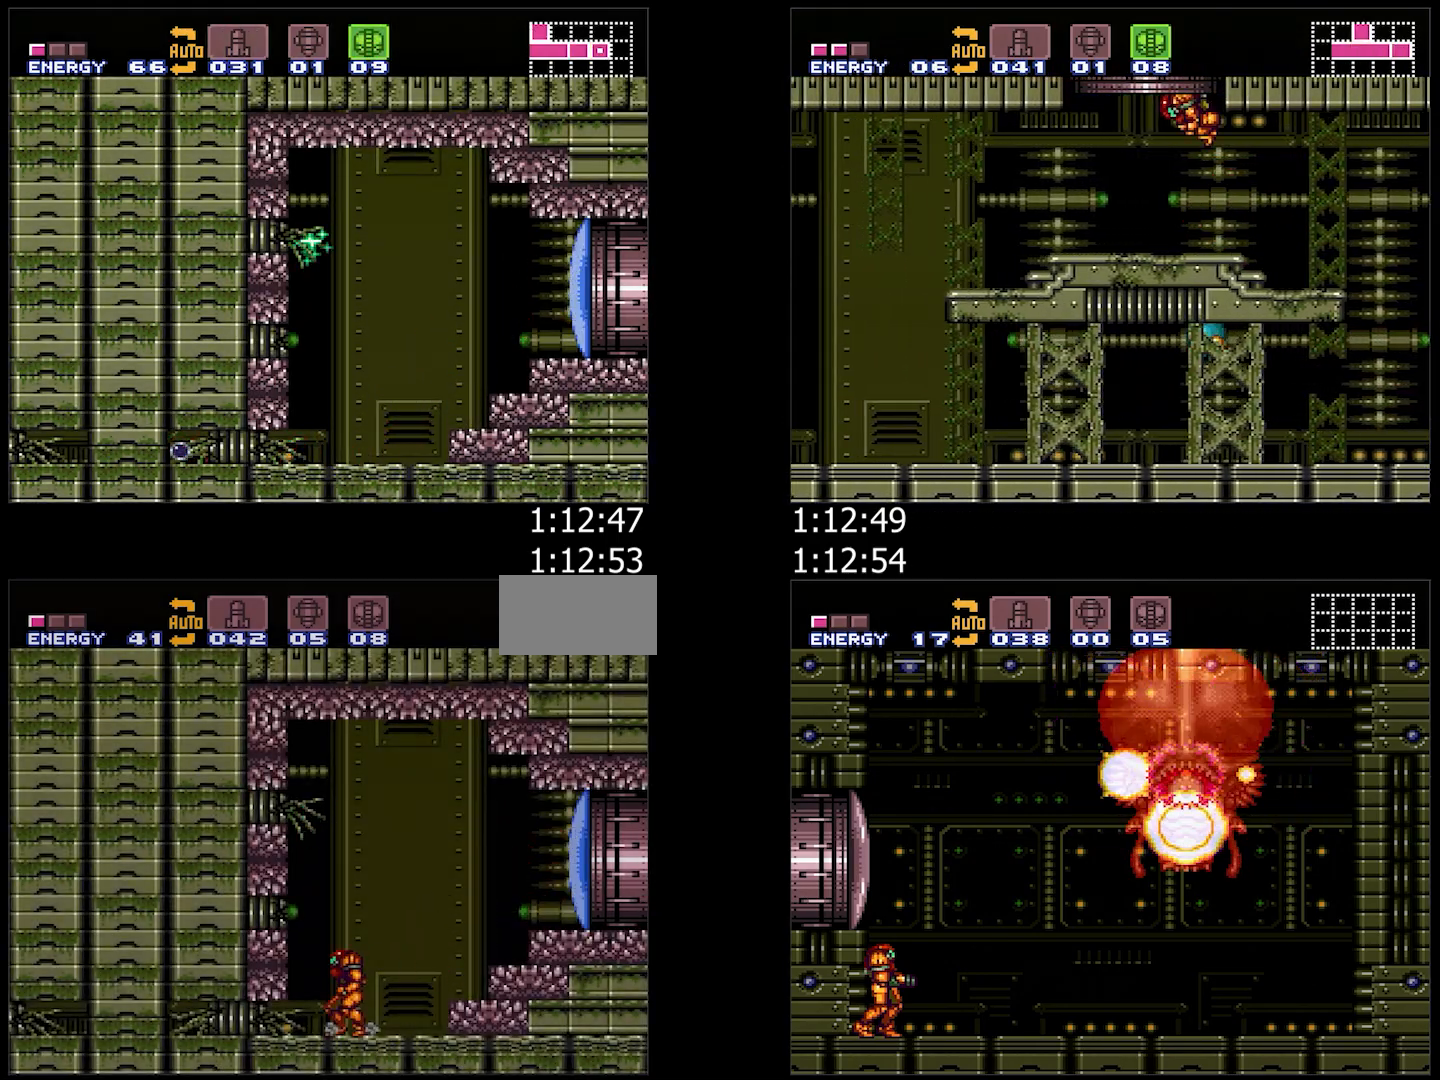
Gameplay with a controller (Nintendo layout); each line is a JSON object with the inputs held at the frame after it. "events" lists button and stick changes between this image and that frame as [ms after this image, input, new state], when the widget could be followed in between. Not read: L3 R3.
{"buttons": ["A", "DPAD_DOWN"], "events": [[83, "DPAD_LEFT", "down"], [100, "DPAD_DOWN", "up"], [233, "B", "up"], [300, "DPAD_LEFT", "up"], [350, "DPAD_DOWN", "down"], [433, "DPAD_DOWN", "up"], [483, "DPAD_DOWN", "down"]]}
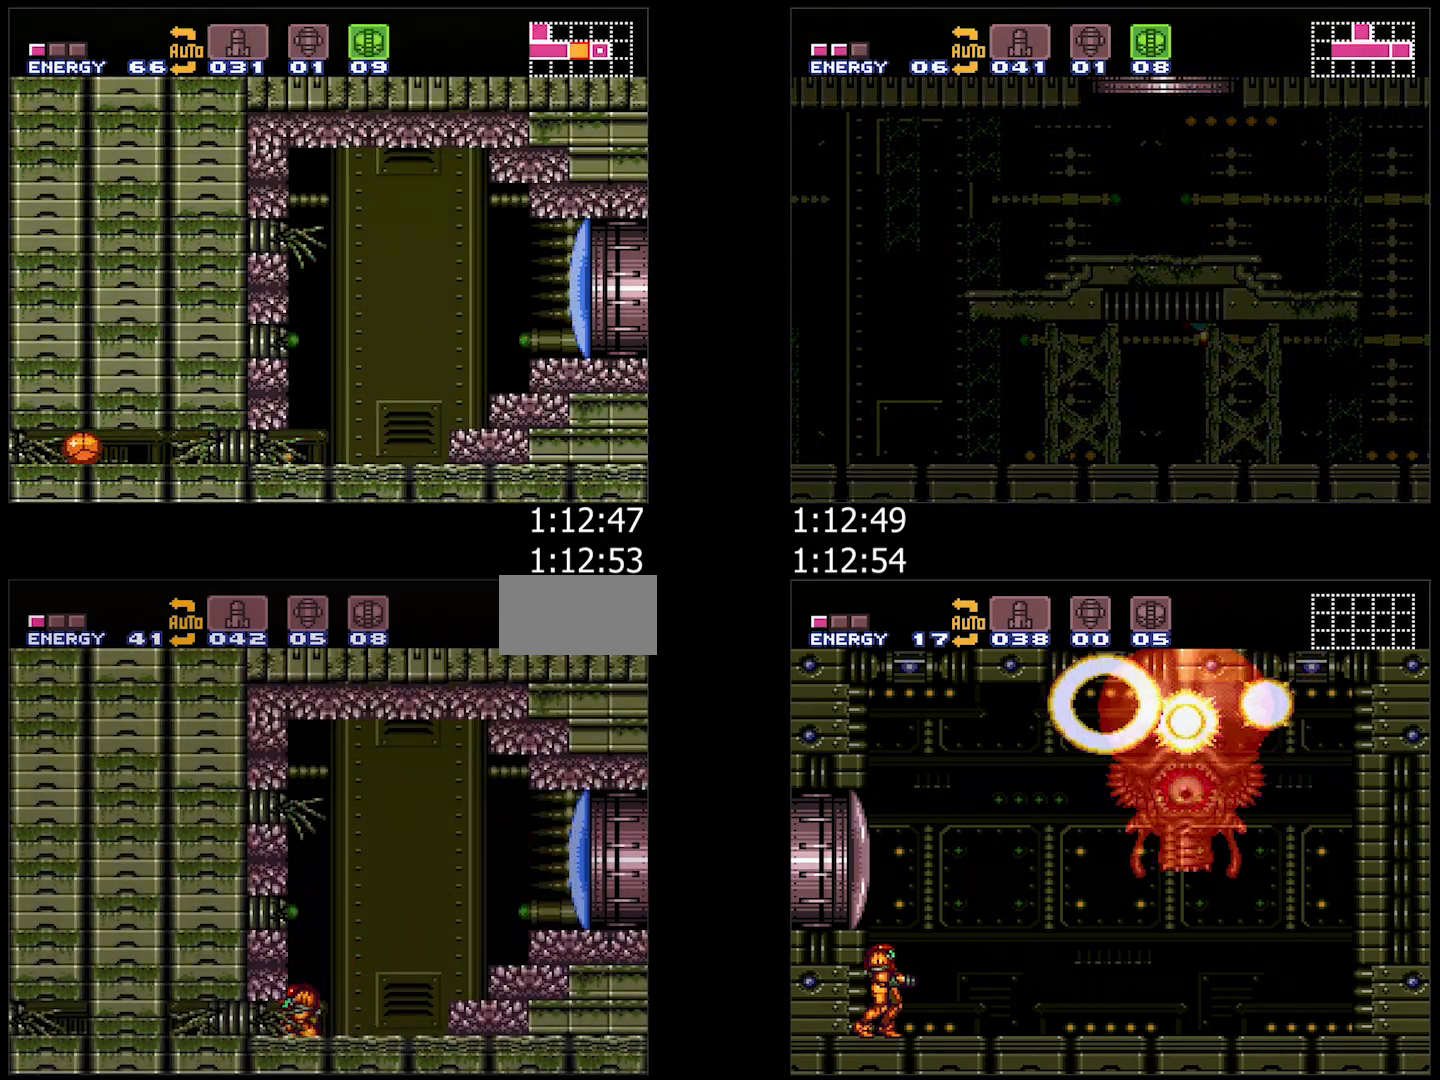
{"buttons": ["A", "DPAD_RIGHT"], "events": [[17, "DPAD_LEFT", "down"], [50, "DPAD_DOWN", "up"], [383, "Y", "down"], [400, "DPAD_LEFT", "up"], [433, "DPAD_RIGHT", "down"], [467, "Y", "up"]]}
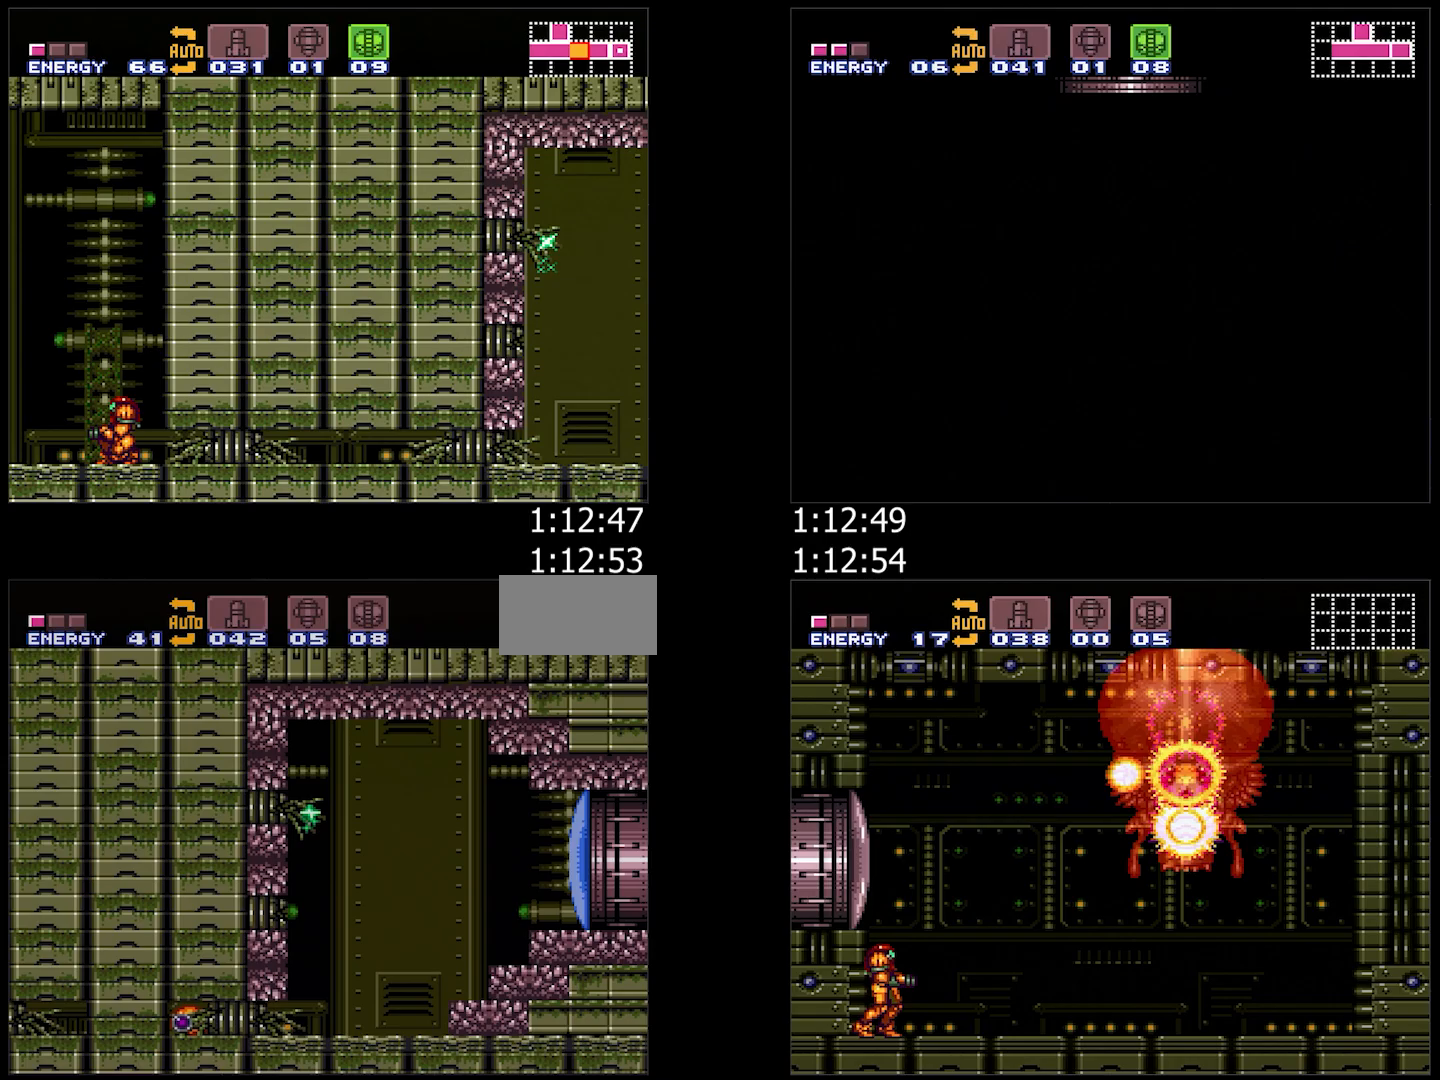
{"buttons": ["A"], "events": [[17, "X", "down"], [67, "DPAD_RIGHT", "up"], [100, "X", "up"], [167, "X", "down"], [233, "X", "up"], [300, "X", "down"], [383, "X", "up"]]}
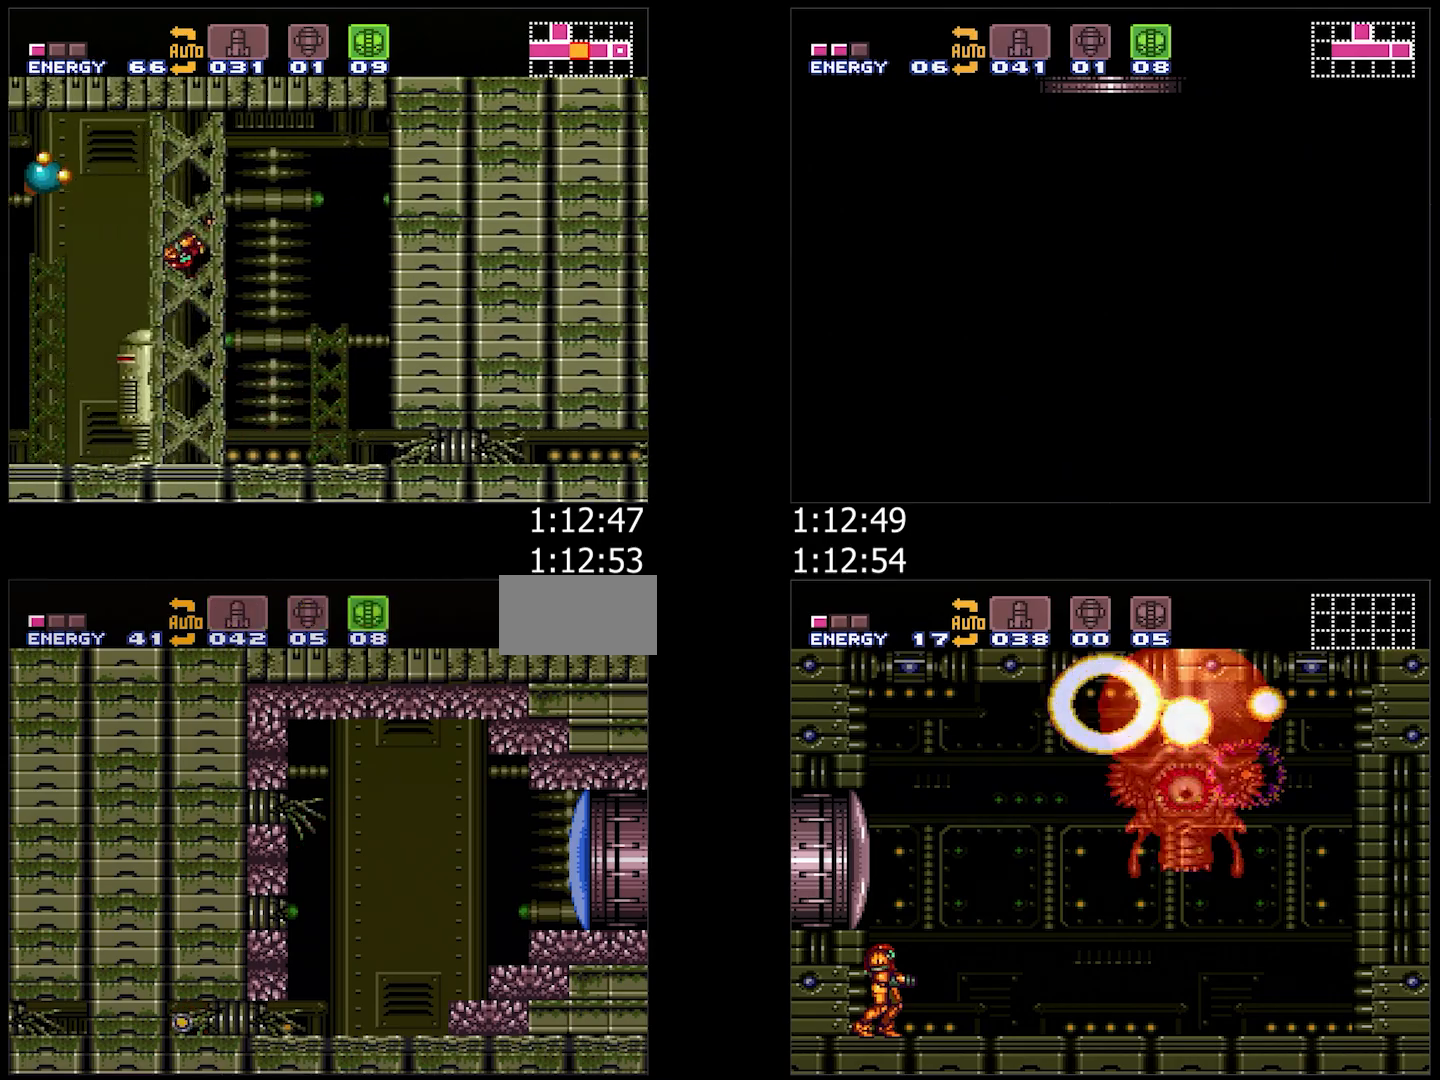
{"buttons": ["A", "DPAD_LEFT"], "events": [[267, "DPAD_LEFT", "down"]]}
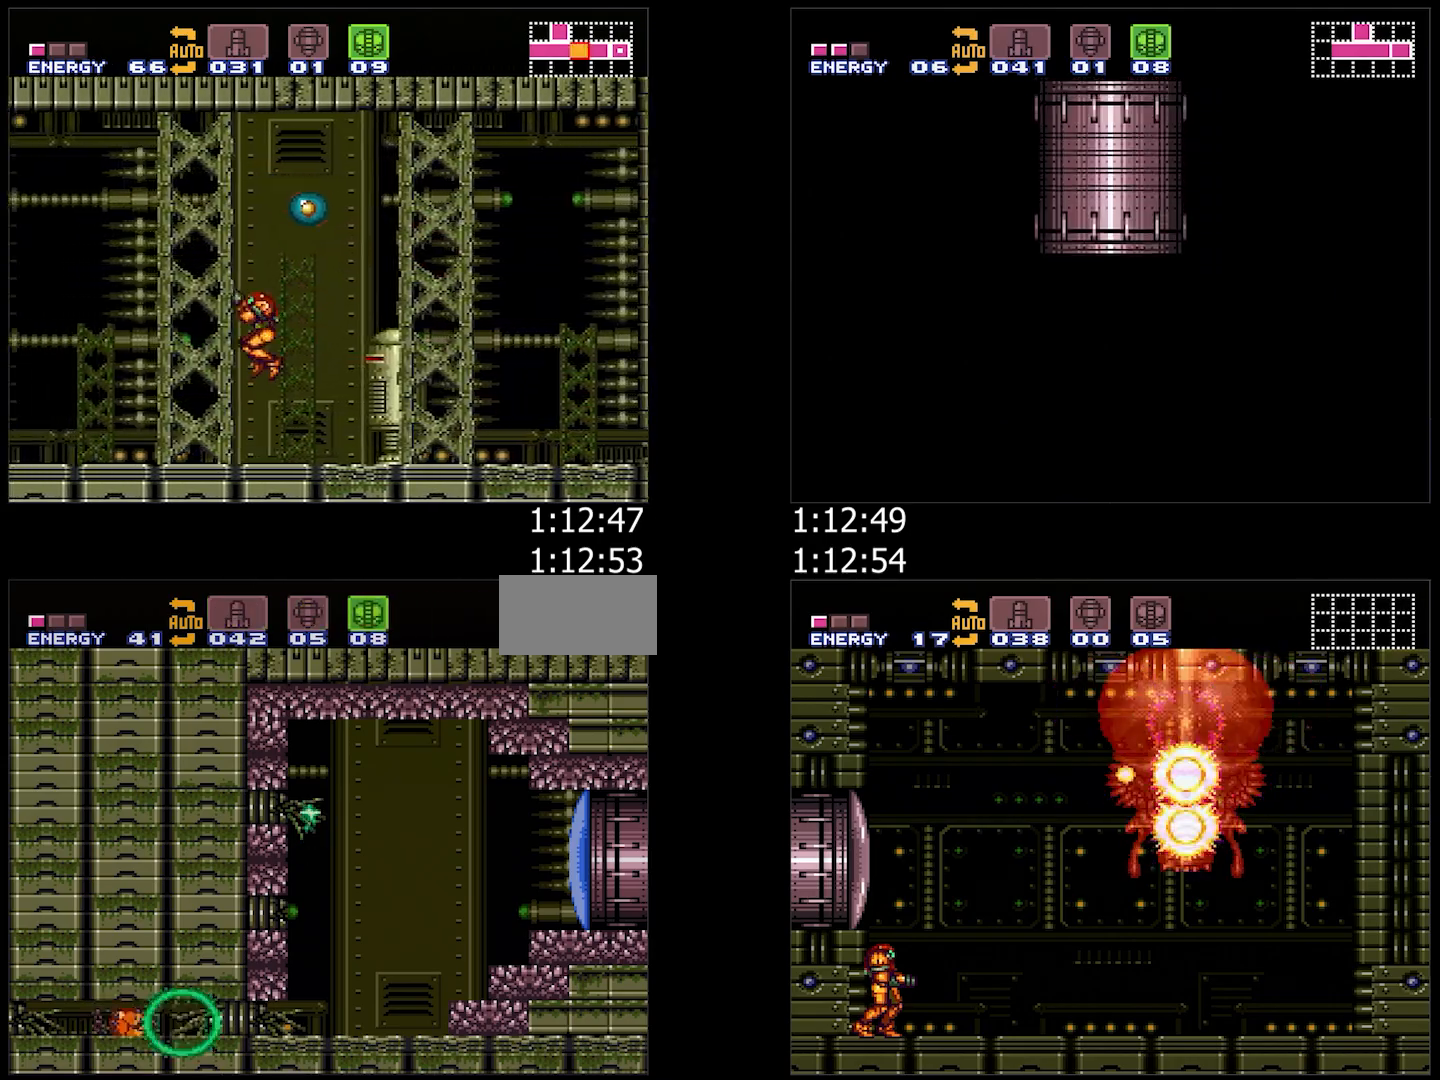
{"buttons": ["A", "DPAD_UP", "DPAD_LEFT"], "events": [[483, "DPAD_UP", "down"]]}
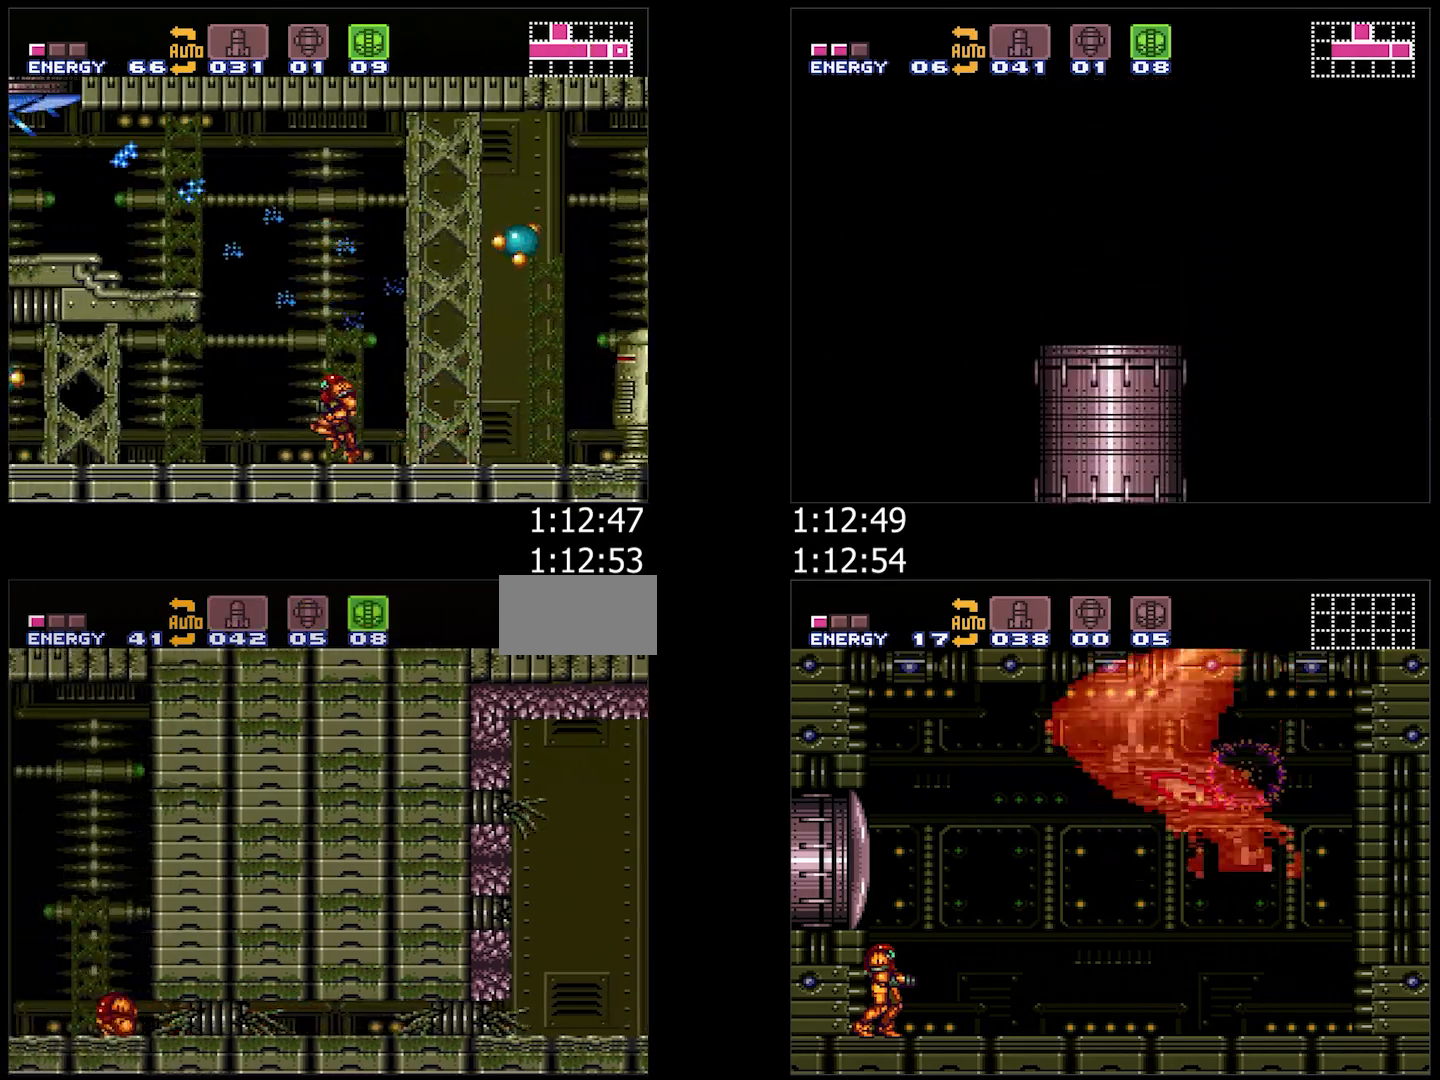
{"buttons": ["A", "B", "DPAD_LEFT"], "events": [[17, "DPAD_LEFT", "up"], [33, "DPAD_LEFT", "down"], [100, "DPAD_UP", "up"], [350, "B", "down"]]}
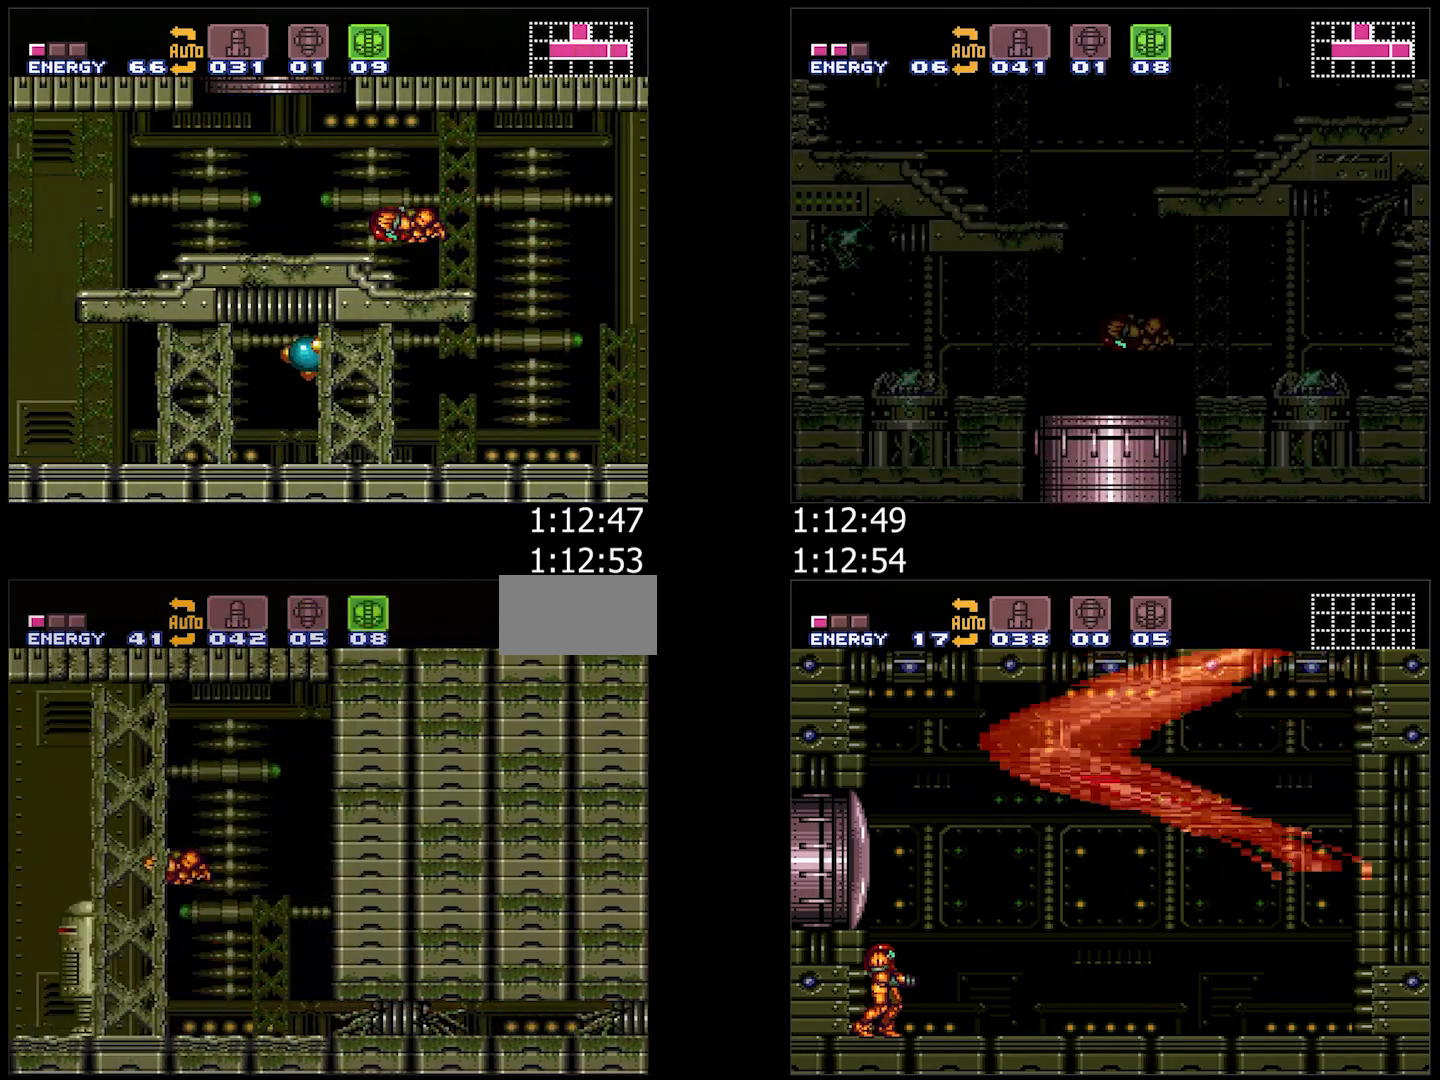
{"buttons": ["A", "DPAD_LEFT"], "events": [[83, "B", "up"]]}
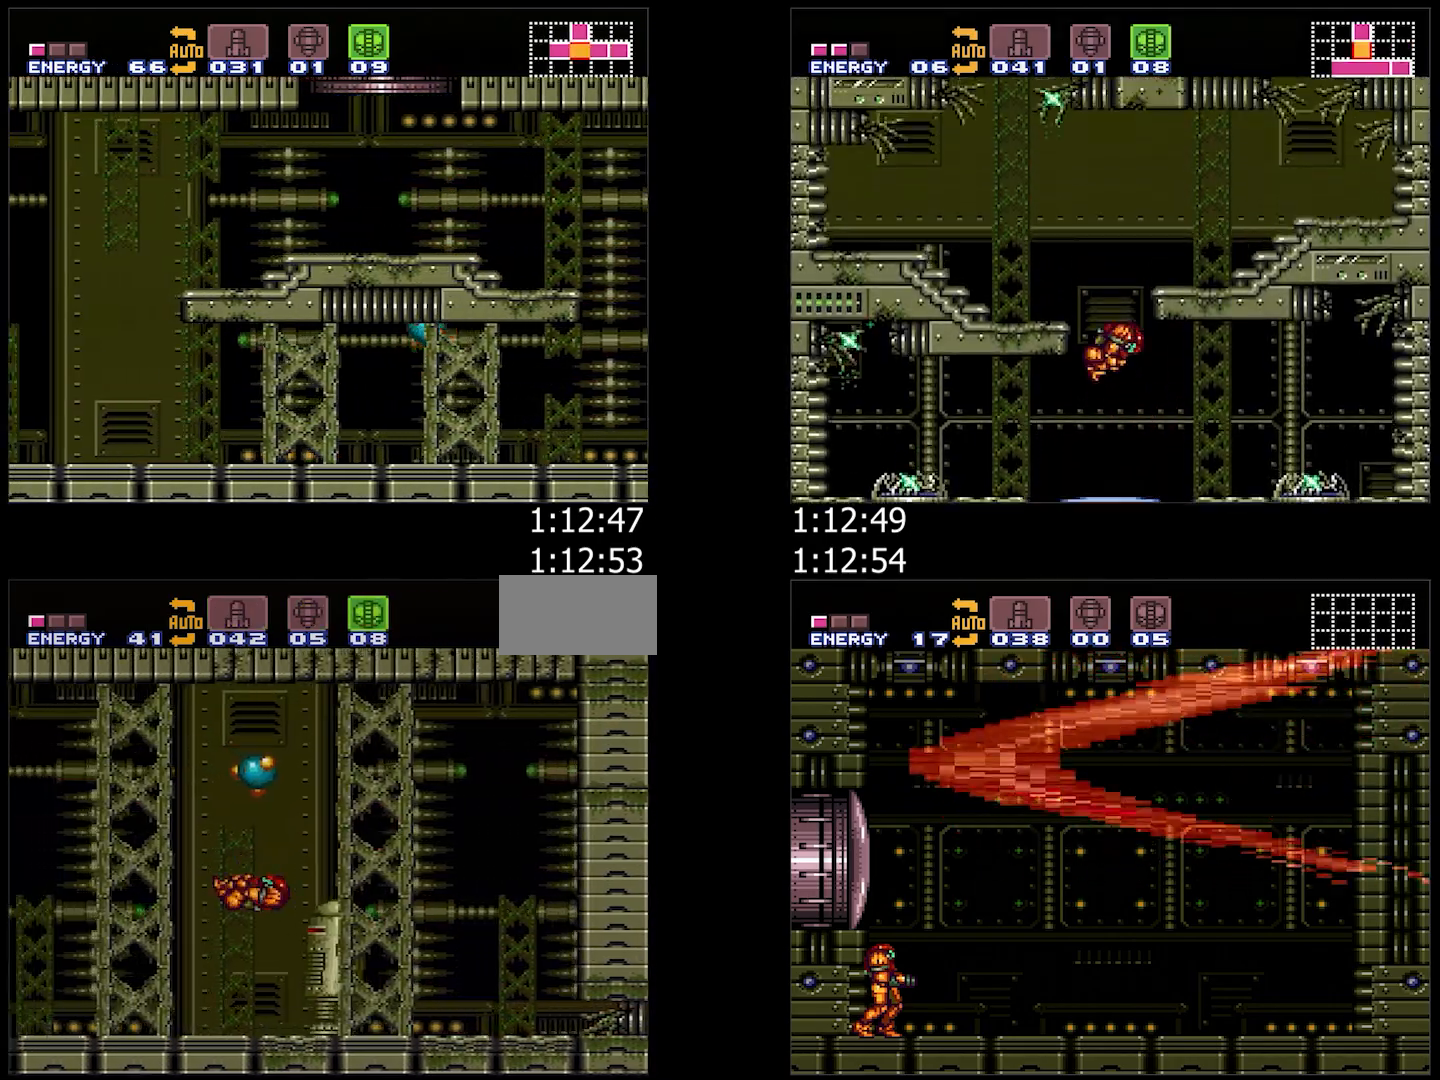
{"buttons": ["A", "DPAD_LEFT"], "events": [[83, "DPAD_UP", "down"], [133, "Y", "down"], [233, "DPAD_UP", "up"], [233, "Y", "up"]]}
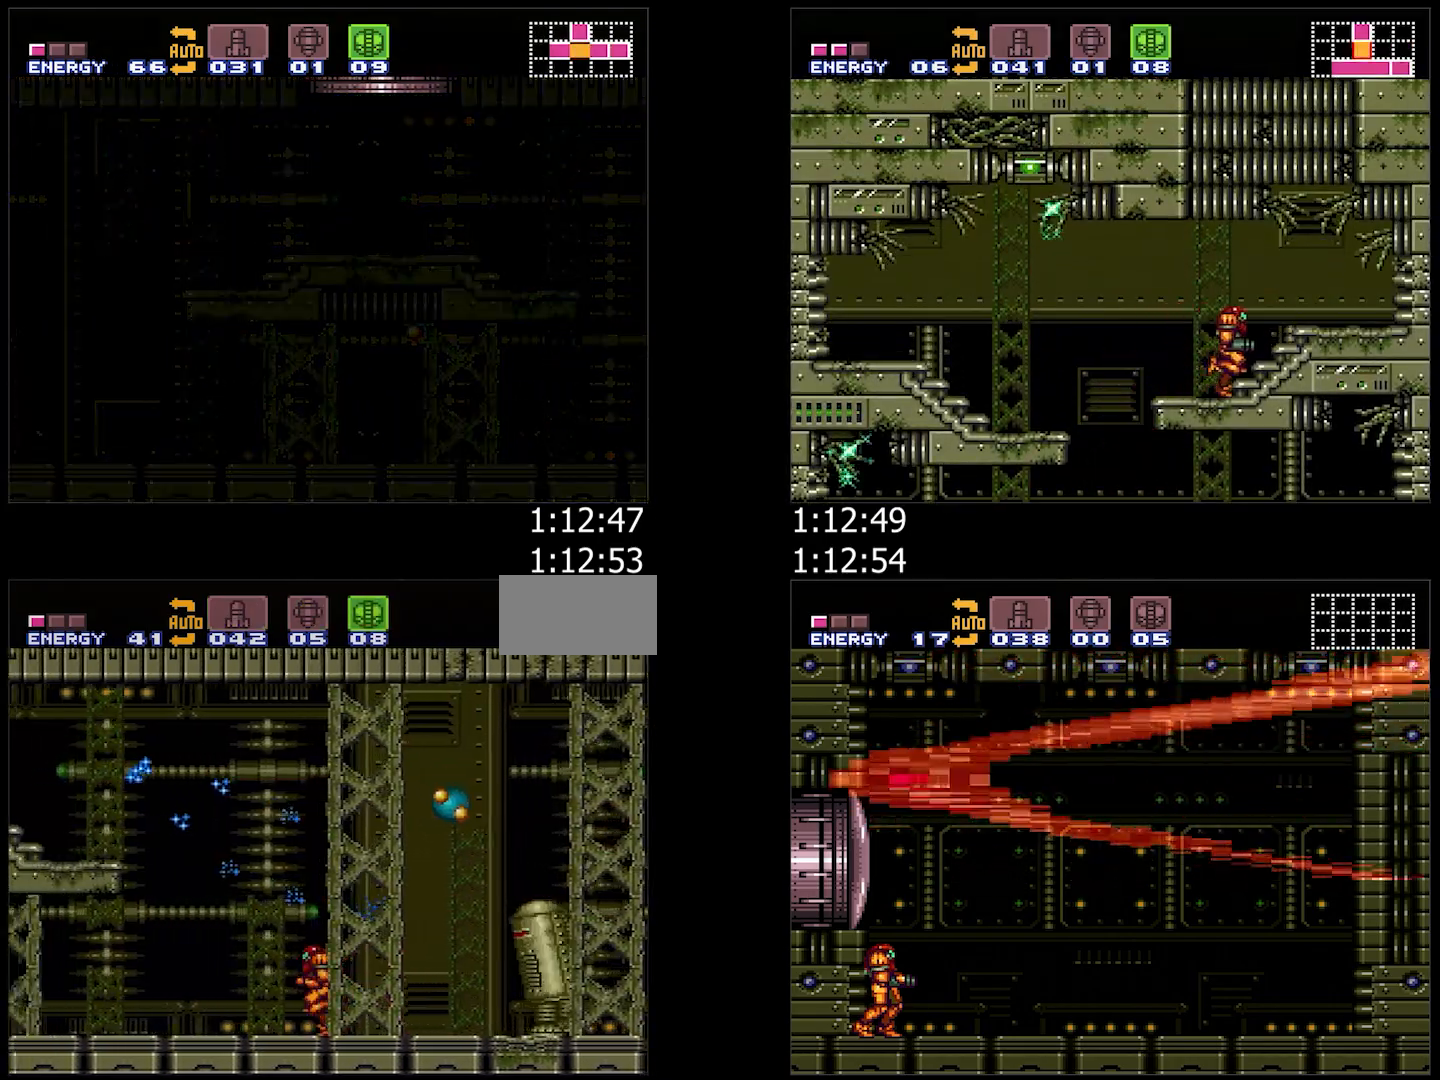
{"buttons": ["A", "DPAD_LEFT"], "events": [[150, "B", "down"], [417, "B", "up"]]}
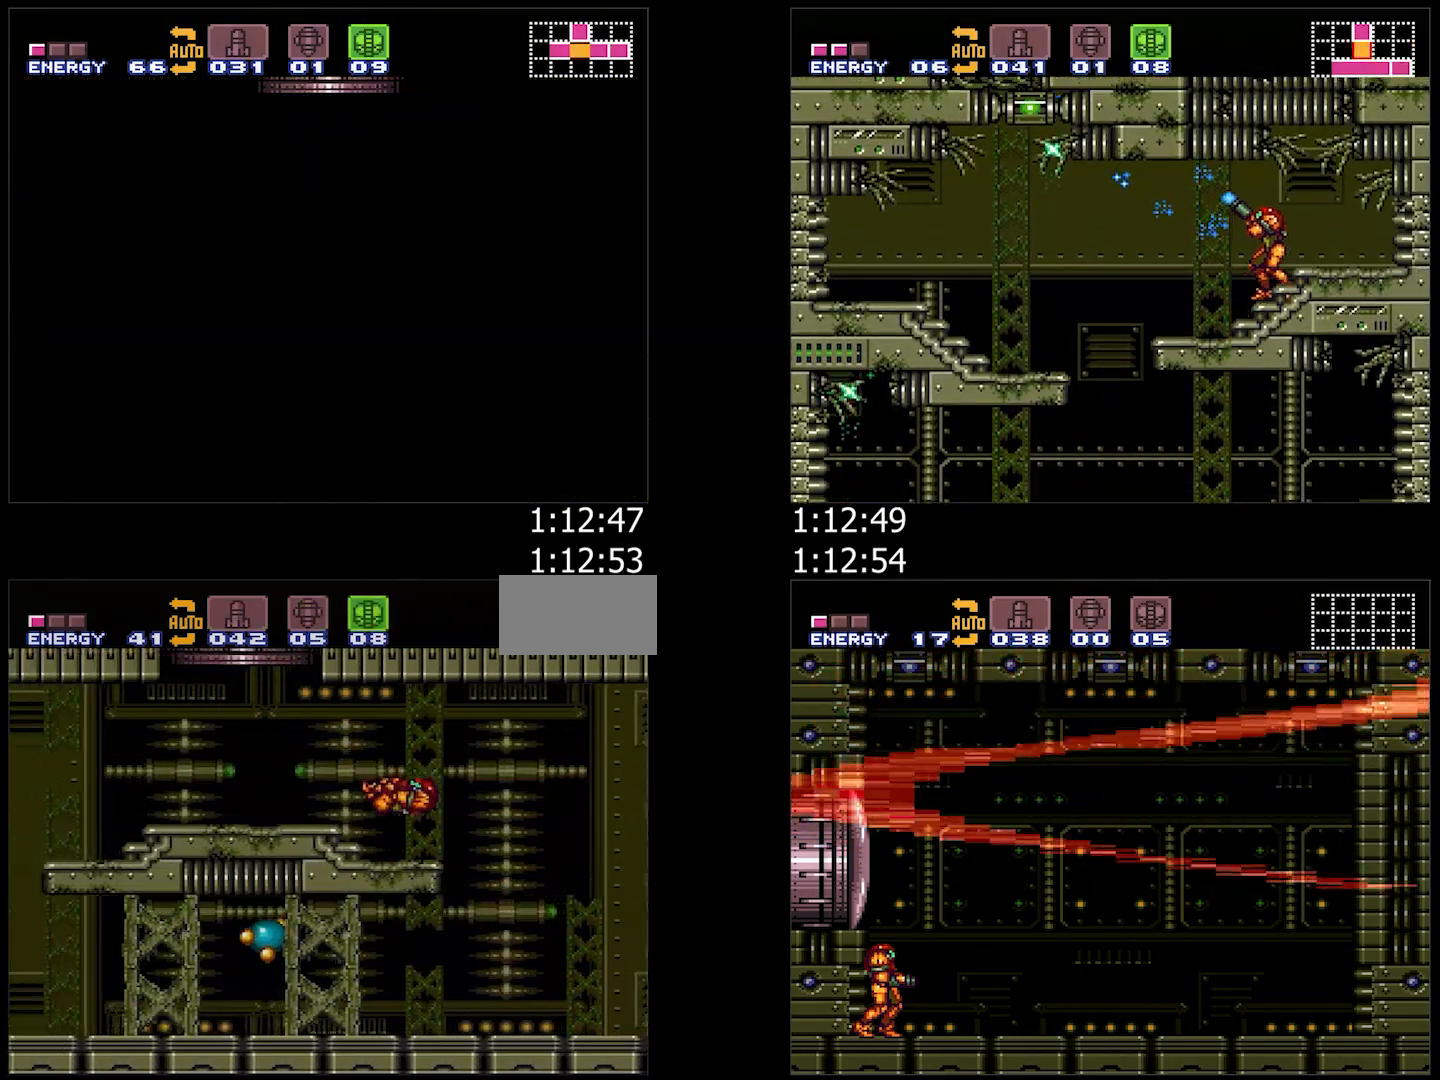
{"buttons": ["A", "B", "DPAD_LEFT"], "events": [[100, "L1", "down"], [217, "B", "down"], [217, "L1", "up"]]}
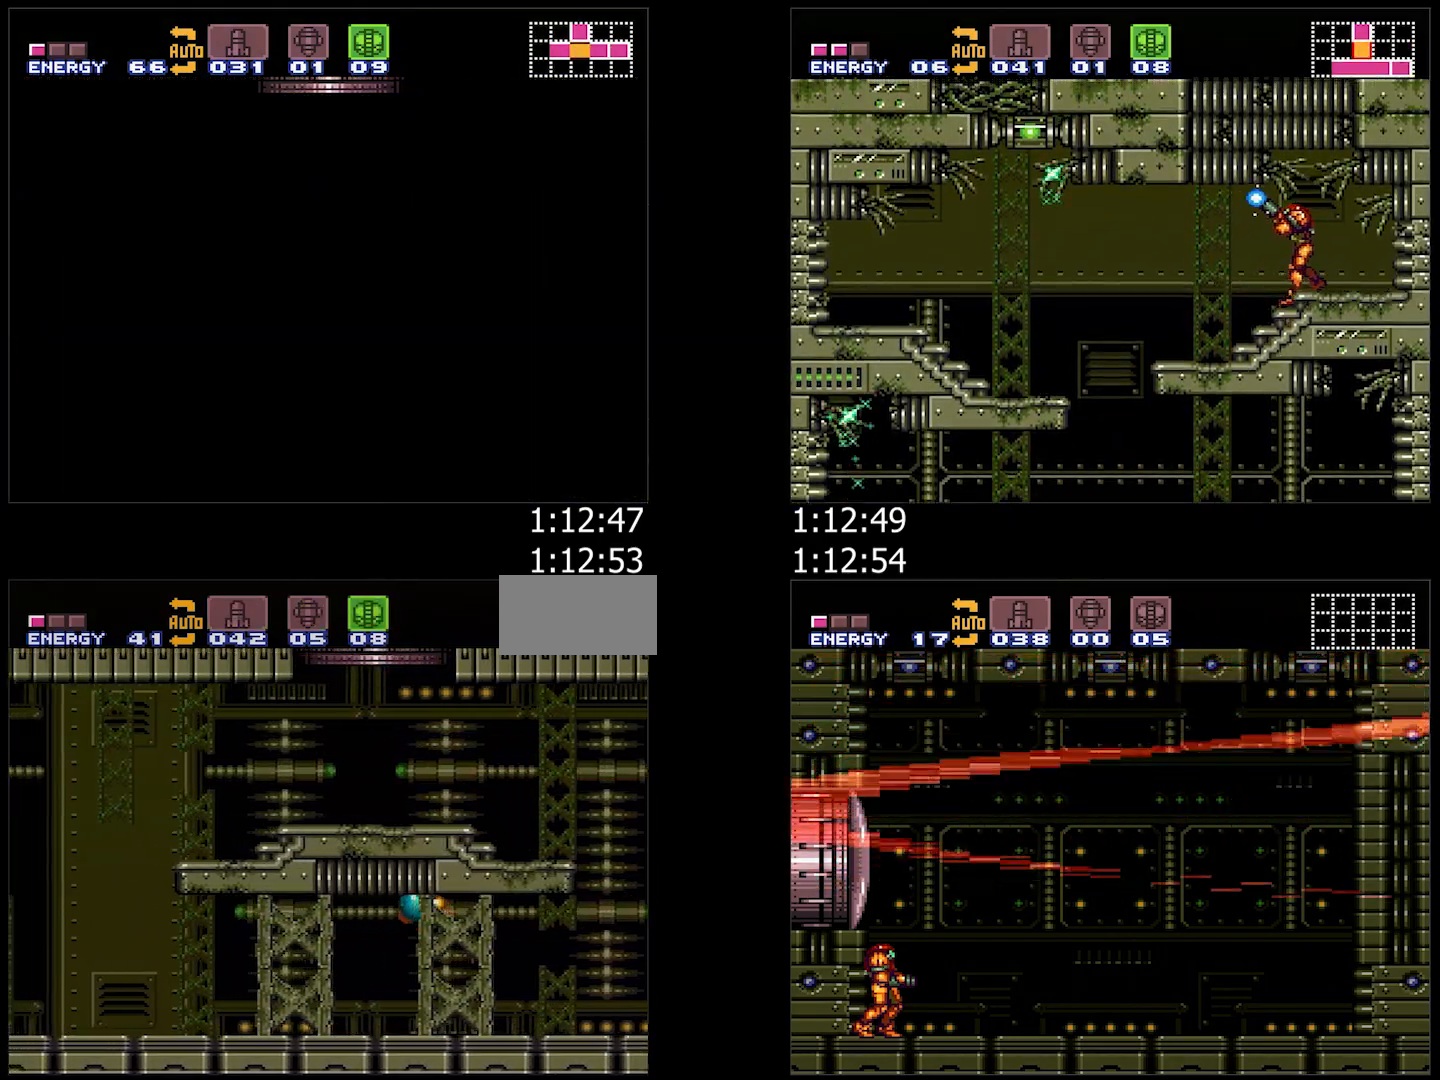
{"buttons": ["A", "B", "DPAD_LEFT"], "events": [[200, "A", "up"], [267, "A", "down"], [267, "B", "up"], [450, "B", "down"]]}
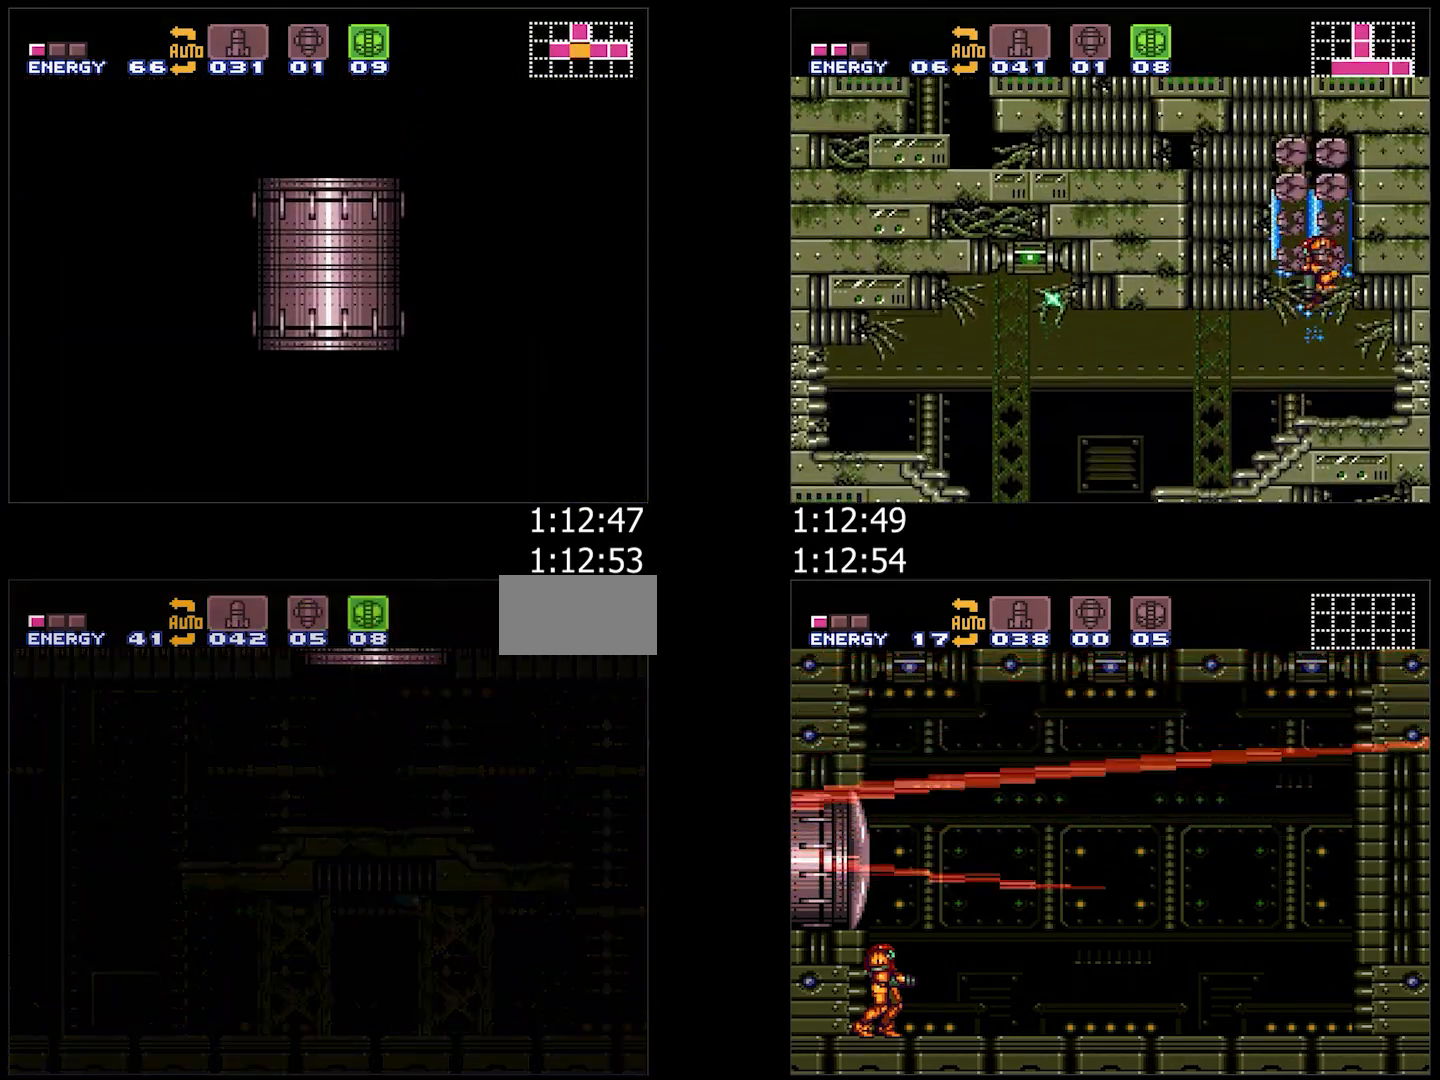
{"buttons": ["A", "B", "DPAD_LEFT"], "events": [[133, "DPAD_LEFT", "up"], [233, "DPAD_LEFT", "down"]]}
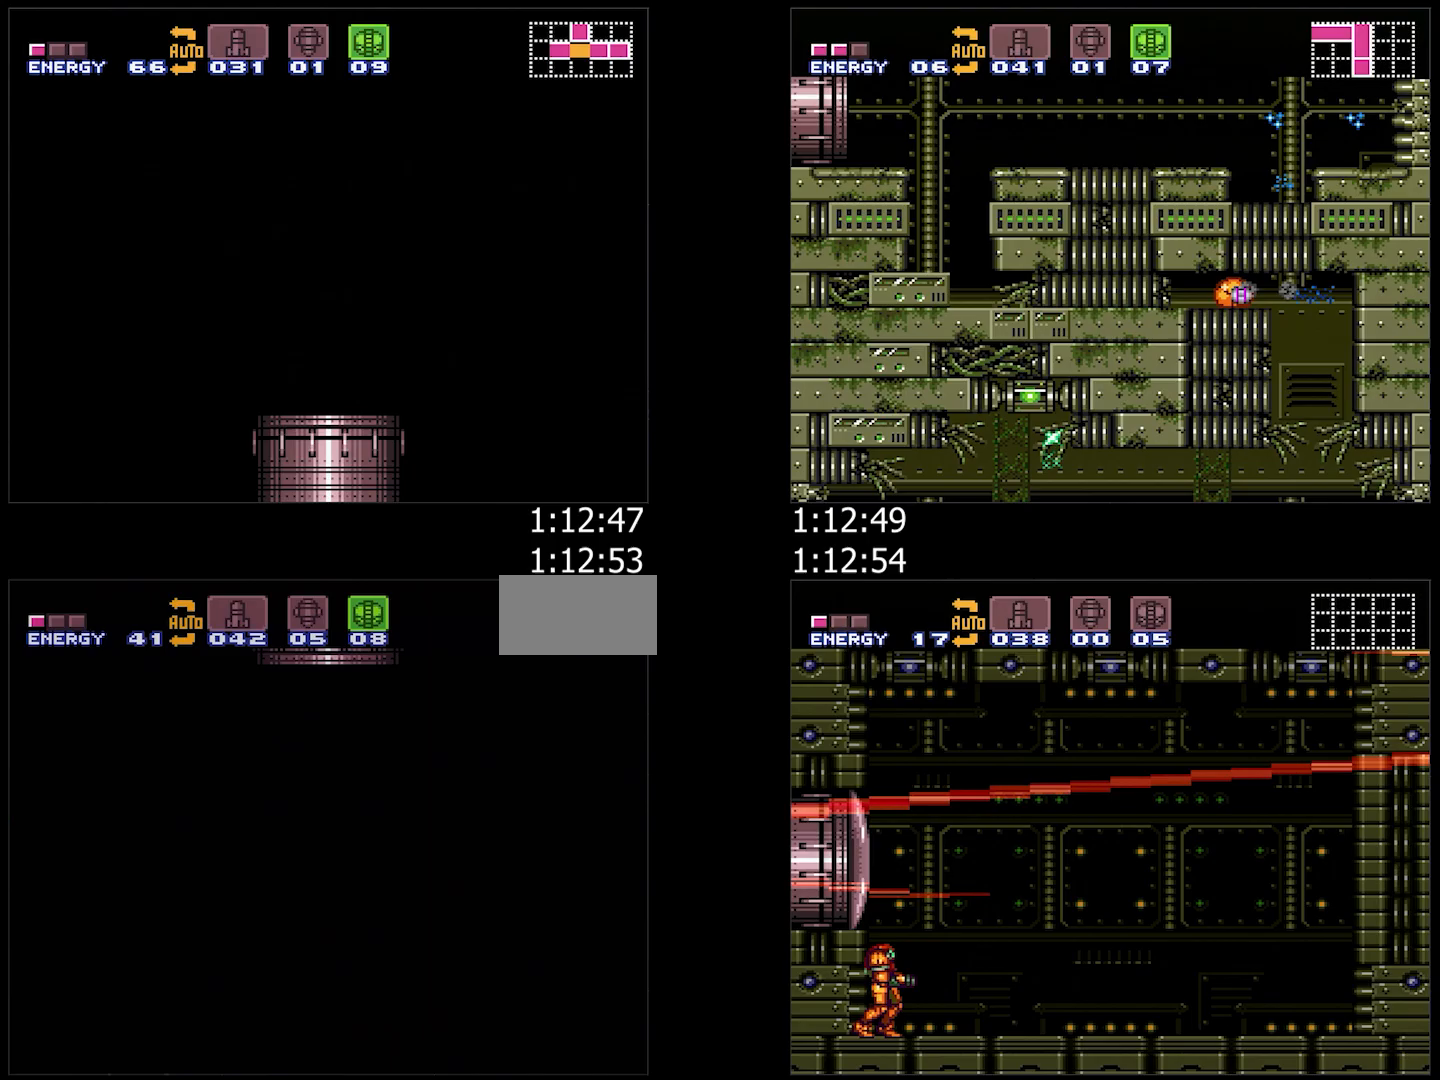
{"buttons": [], "events": [[167, "A", "up"], [167, "B", "up"], [167, "DPAD_LEFT", "up"]]}
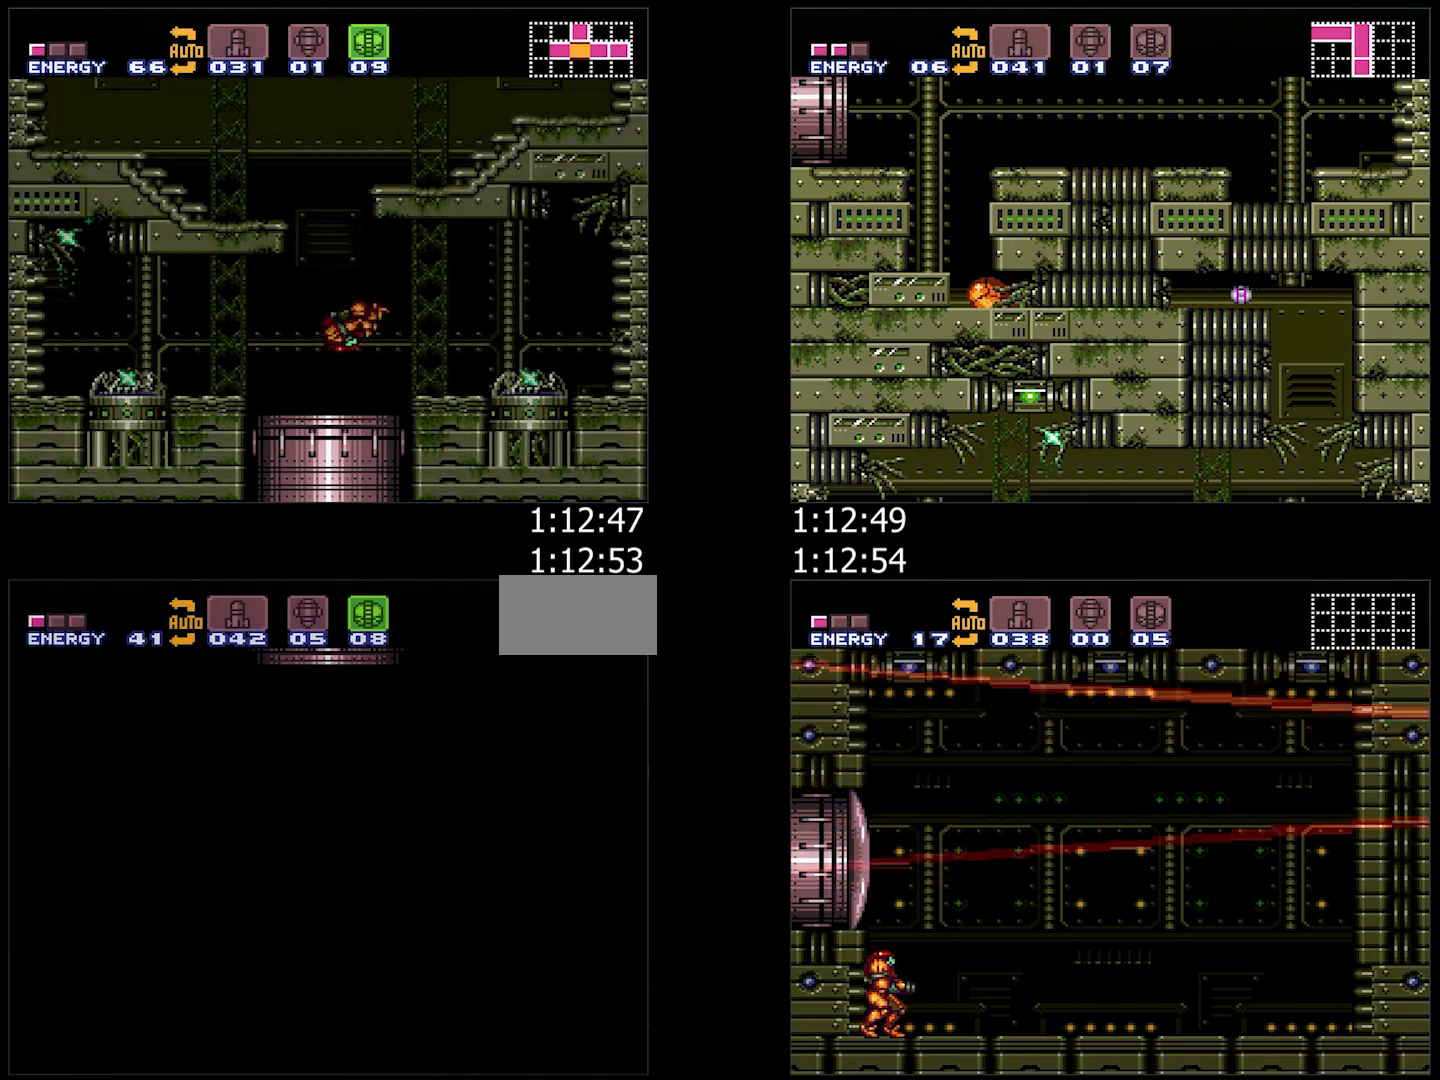
{"buttons": ["A", "B", "DPAD_LEFT"], "events": [[17, "A", "down"], [17, "B", "down"], [33, "DPAD_LEFT", "down"]]}
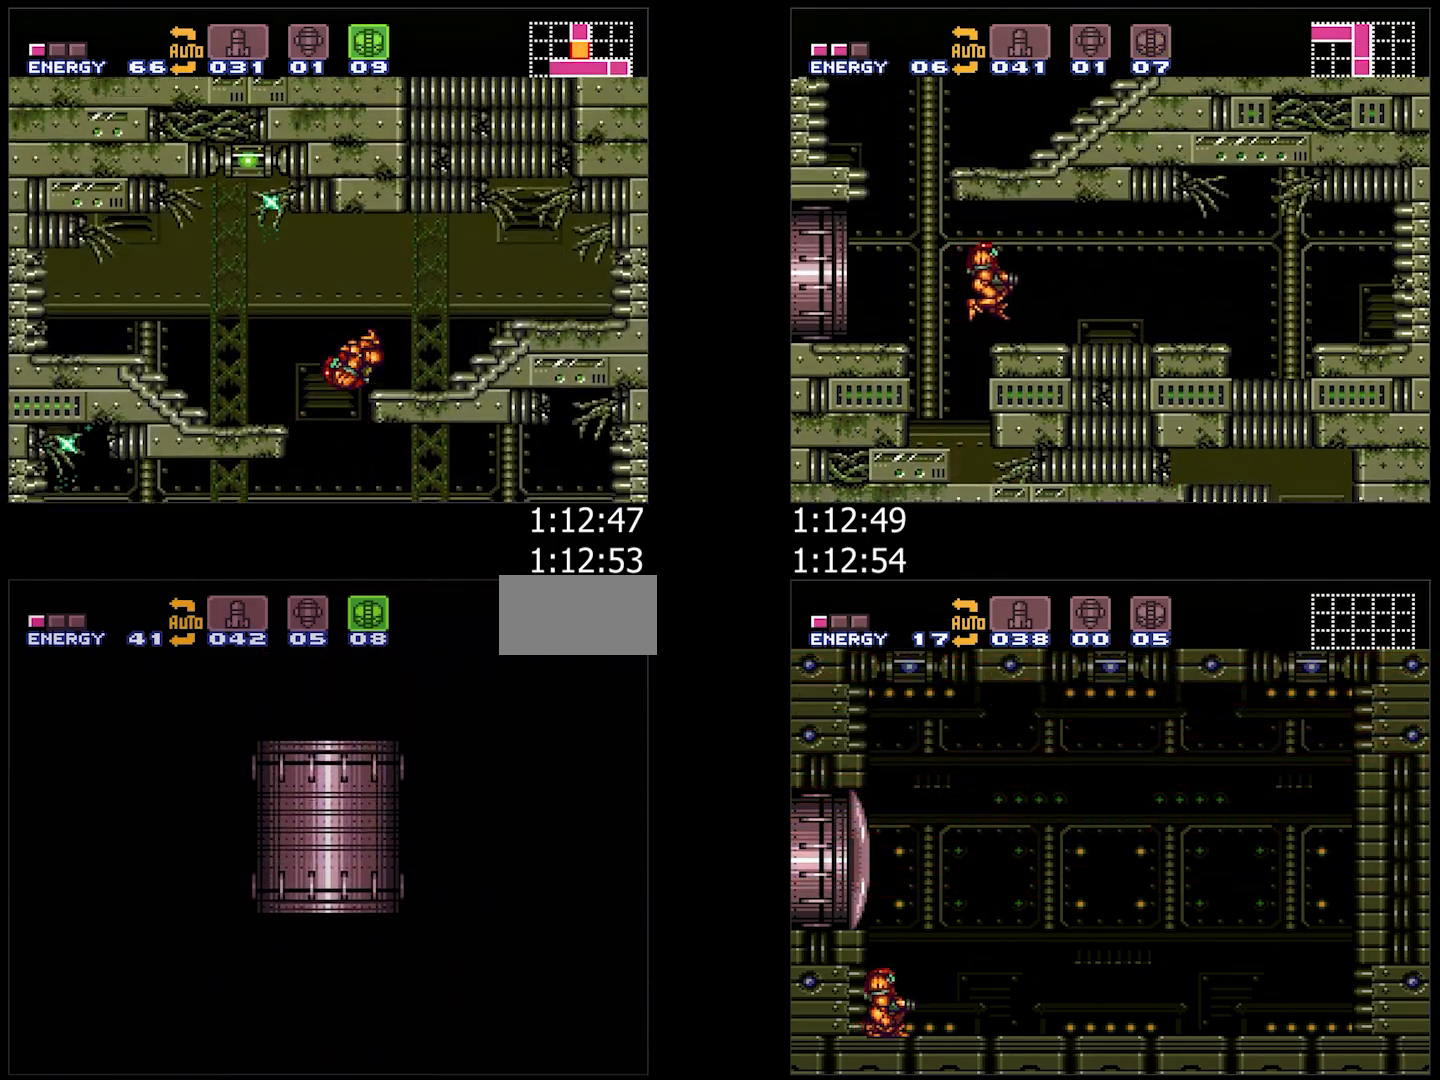
{"buttons": ["A", "B", "L1", "DPAD_LEFT"], "events": [[250, "L1", "down"], [333, "L1", "up"], [467, "L1", "down"]]}
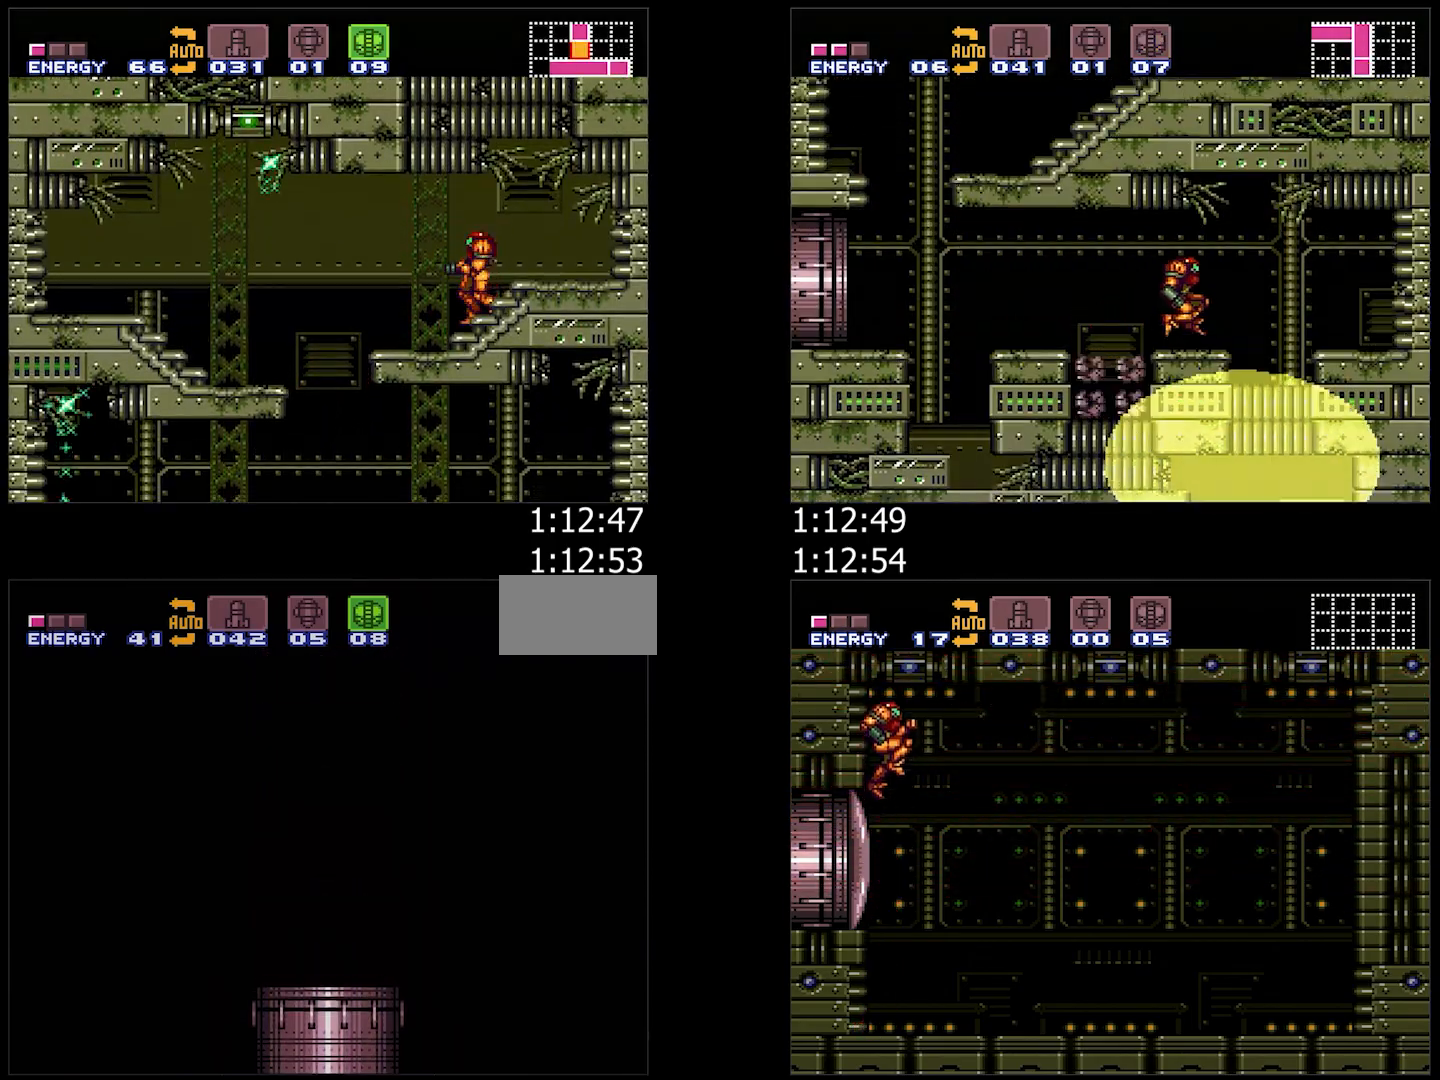
{"buttons": ["A", "B", "DPAD_LEFT"], "events": [[133, "L1", "up"], [167, "L1", "down"], [333, "L1", "up"]]}
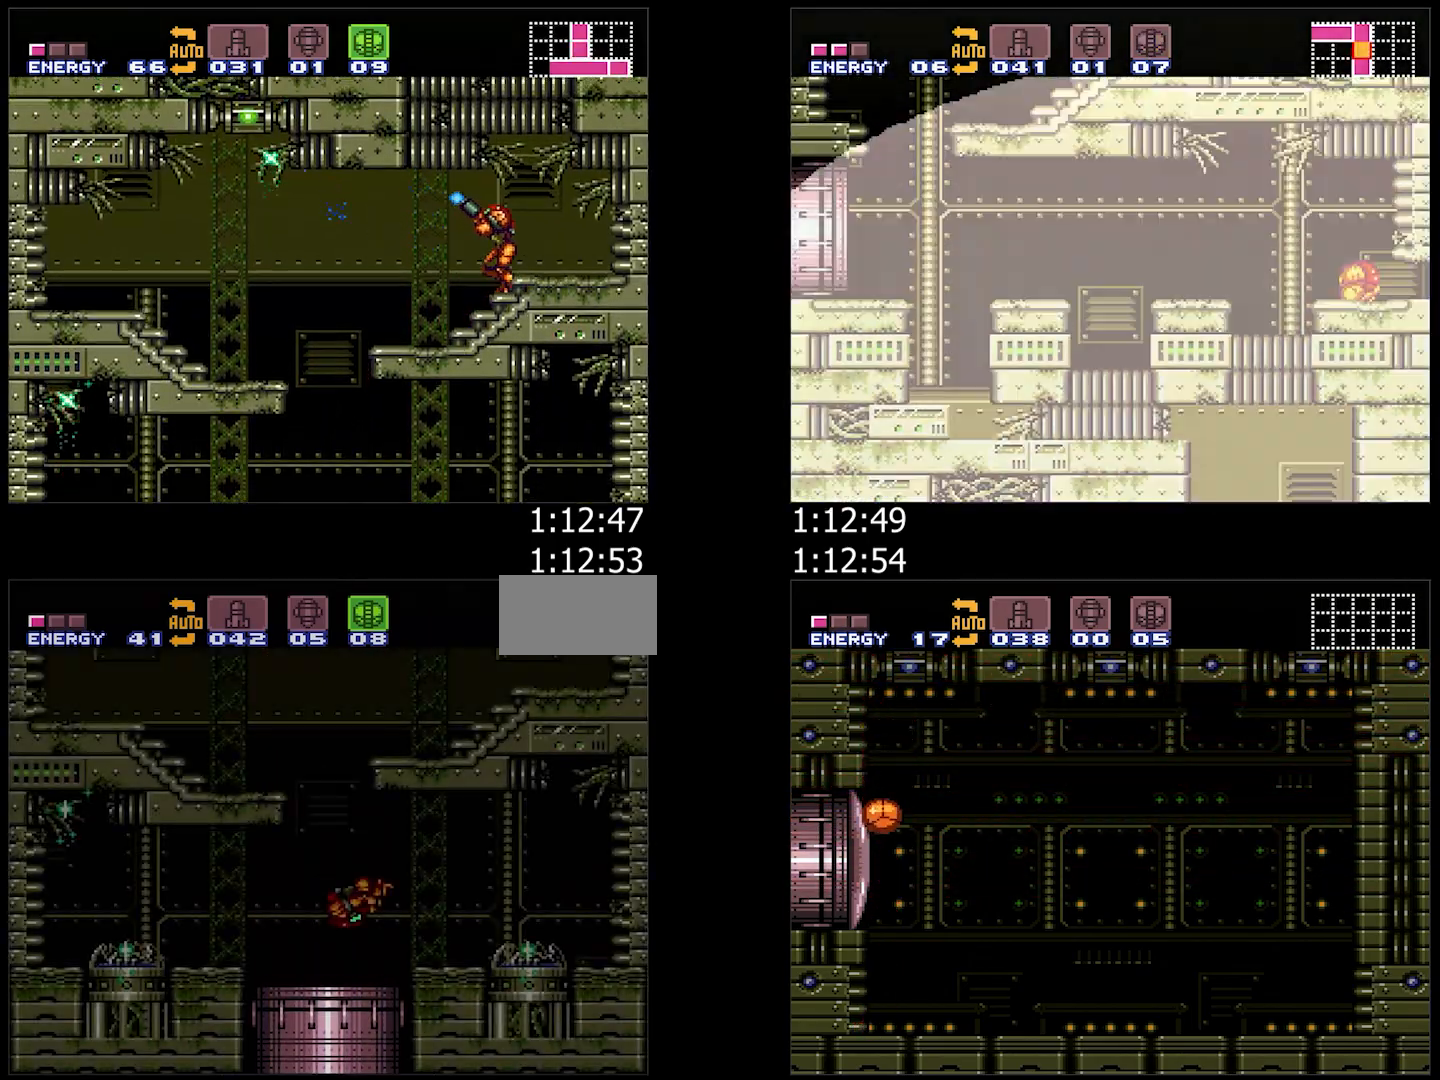
{"buttons": ["A", "B", "DPAD_RIGHT"], "events": [[233, "DPAD_LEFT", "up"], [283, "DPAD_RIGHT", "down"]]}
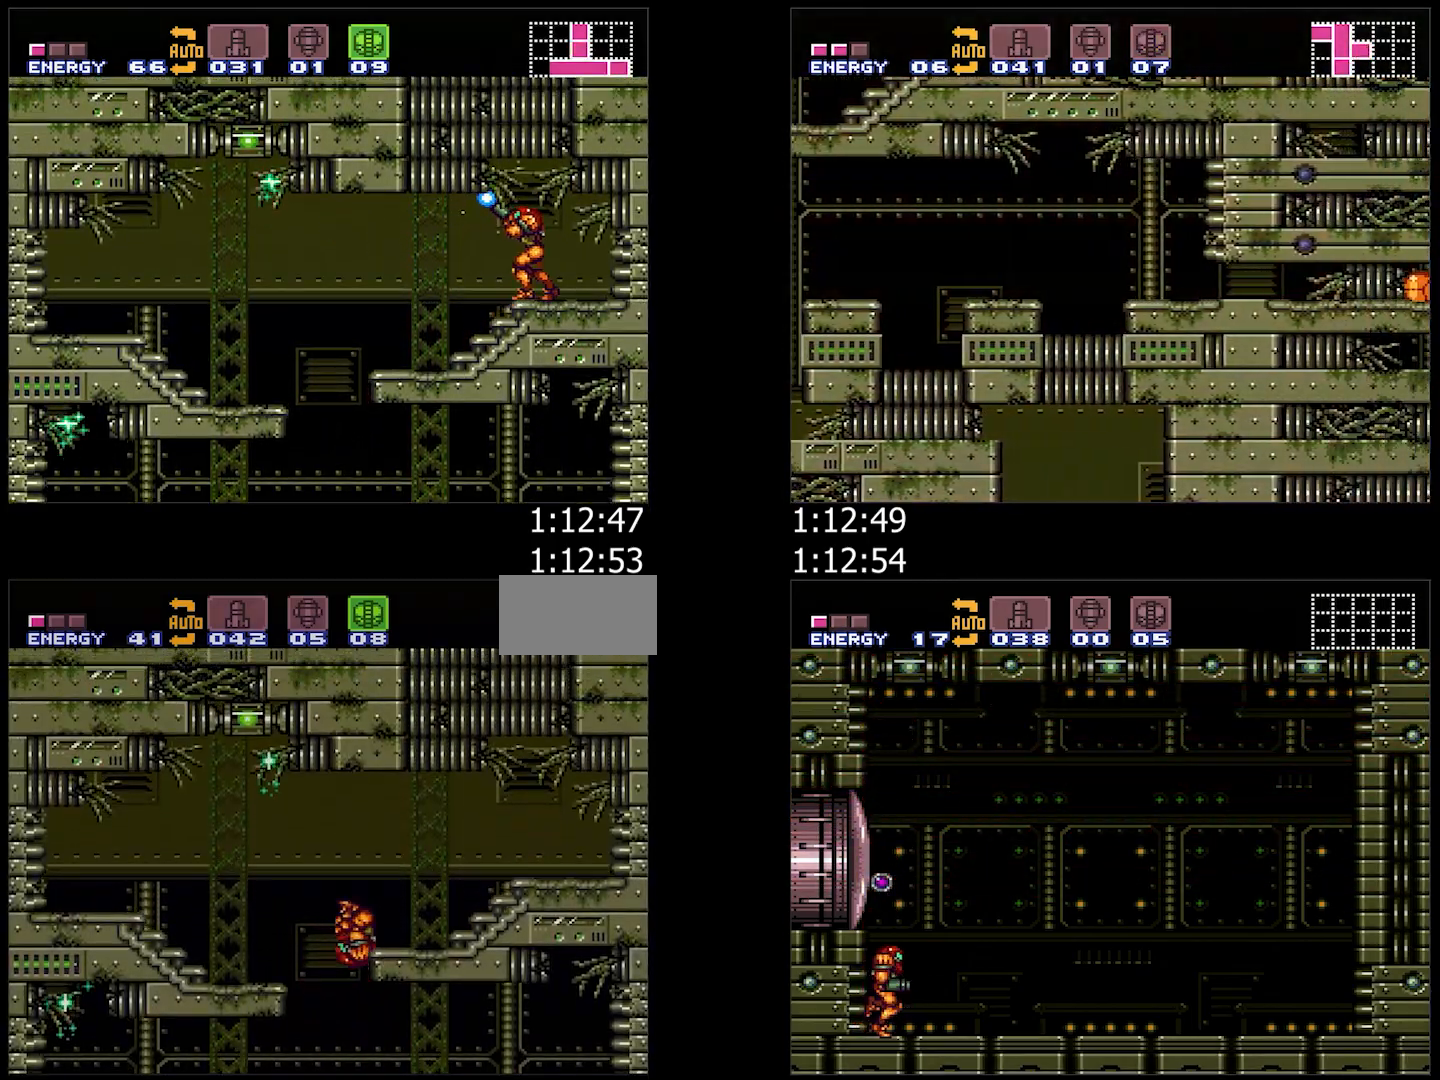
{"buttons": ["R1", "DPAD_LEFT"], "events": [[50, "B", "up"], [100, "L1", "down"], [217, "L1", "up"], [400, "DPAD_RIGHT", "up"], [433, "DPAD_LEFT", "down"], [467, "A", "up"], [500, "R1", "down"]]}
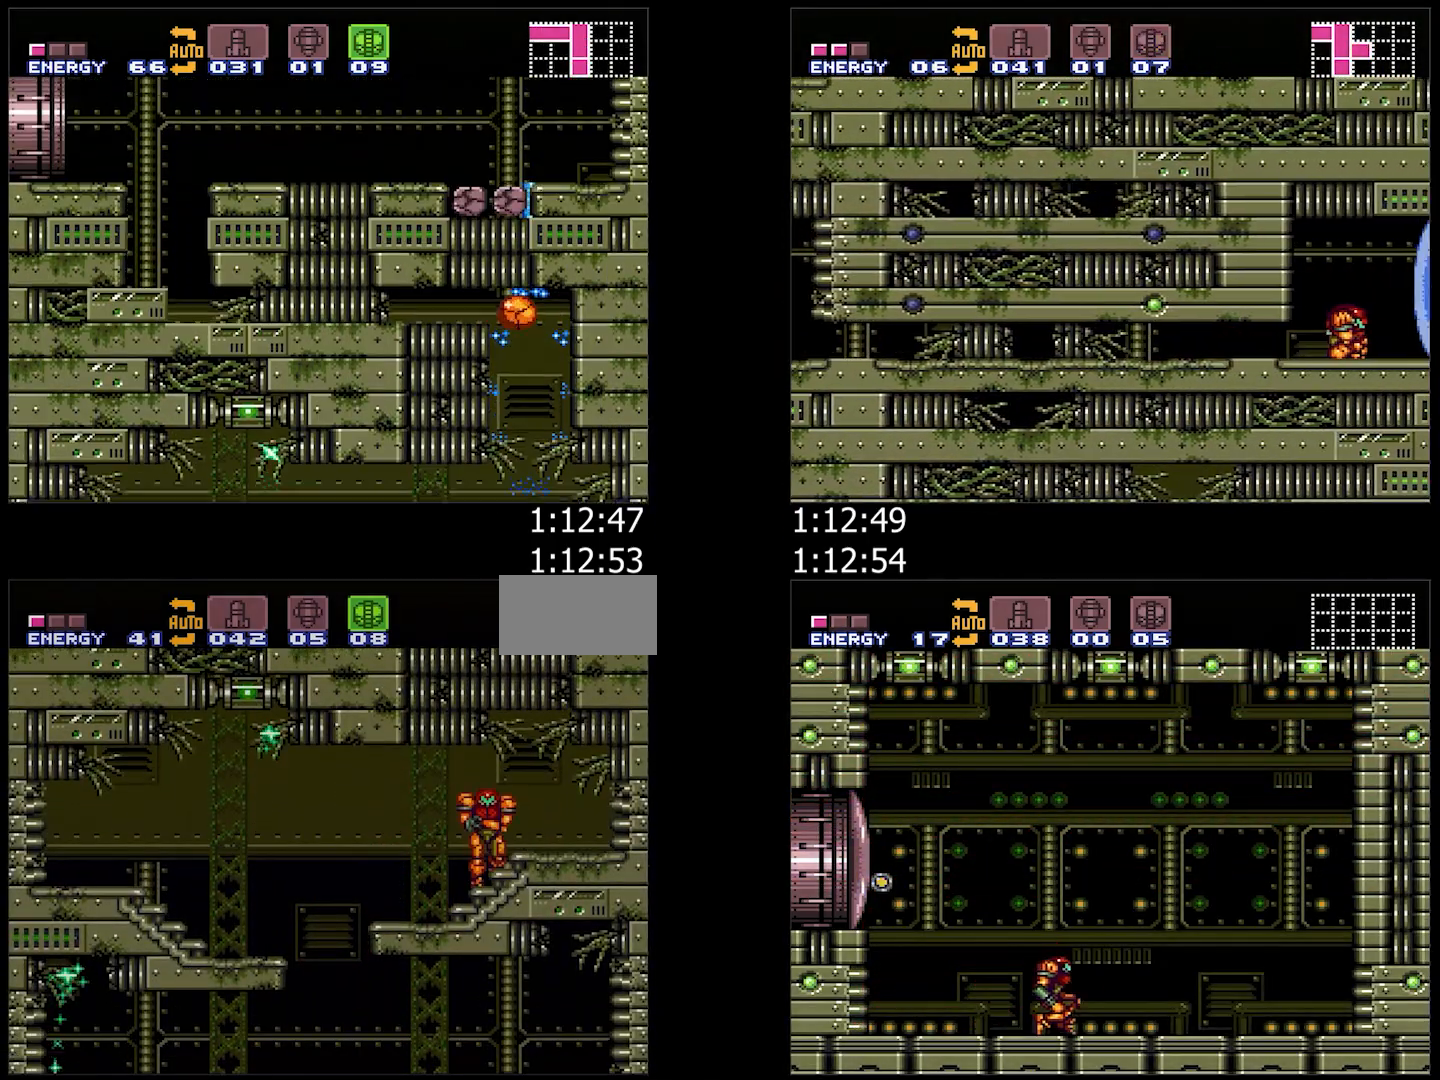
{"buttons": ["Y", "R1", "DPAD_RIGHT"], "events": [[33, "DPAD_LEFT", "up"], [67, "Y", "down"], [200, "DPAD_RIGHT", "down"]]}
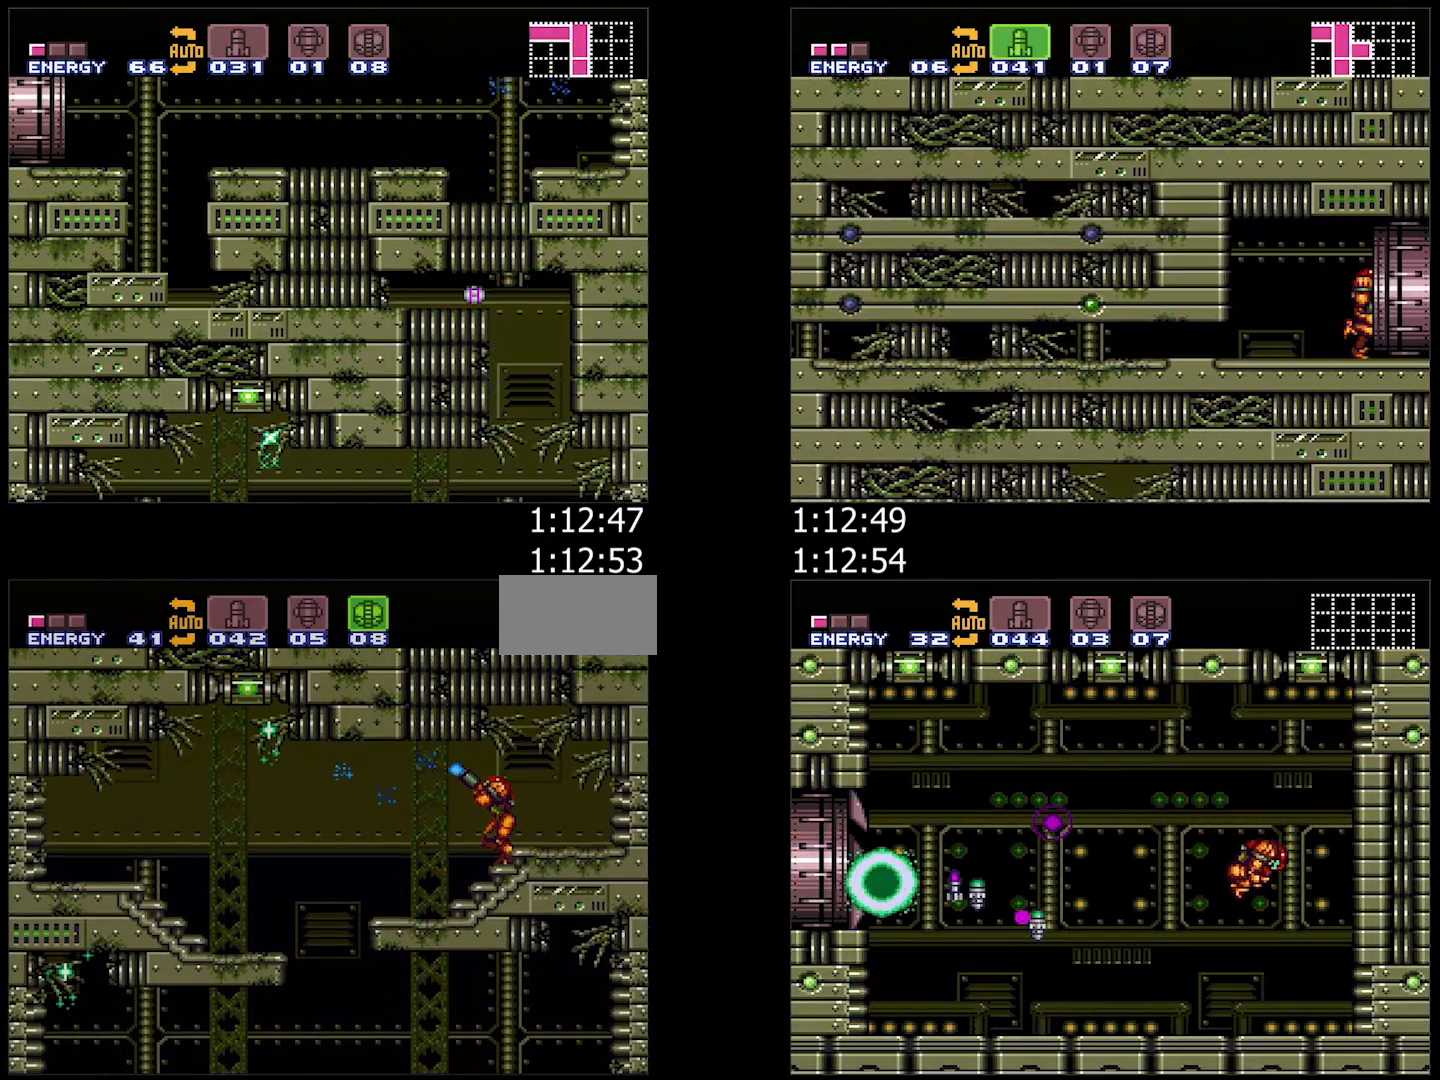
{"buttons": ["Y", "R1", "DPAD_RIGHT"], "events": []}
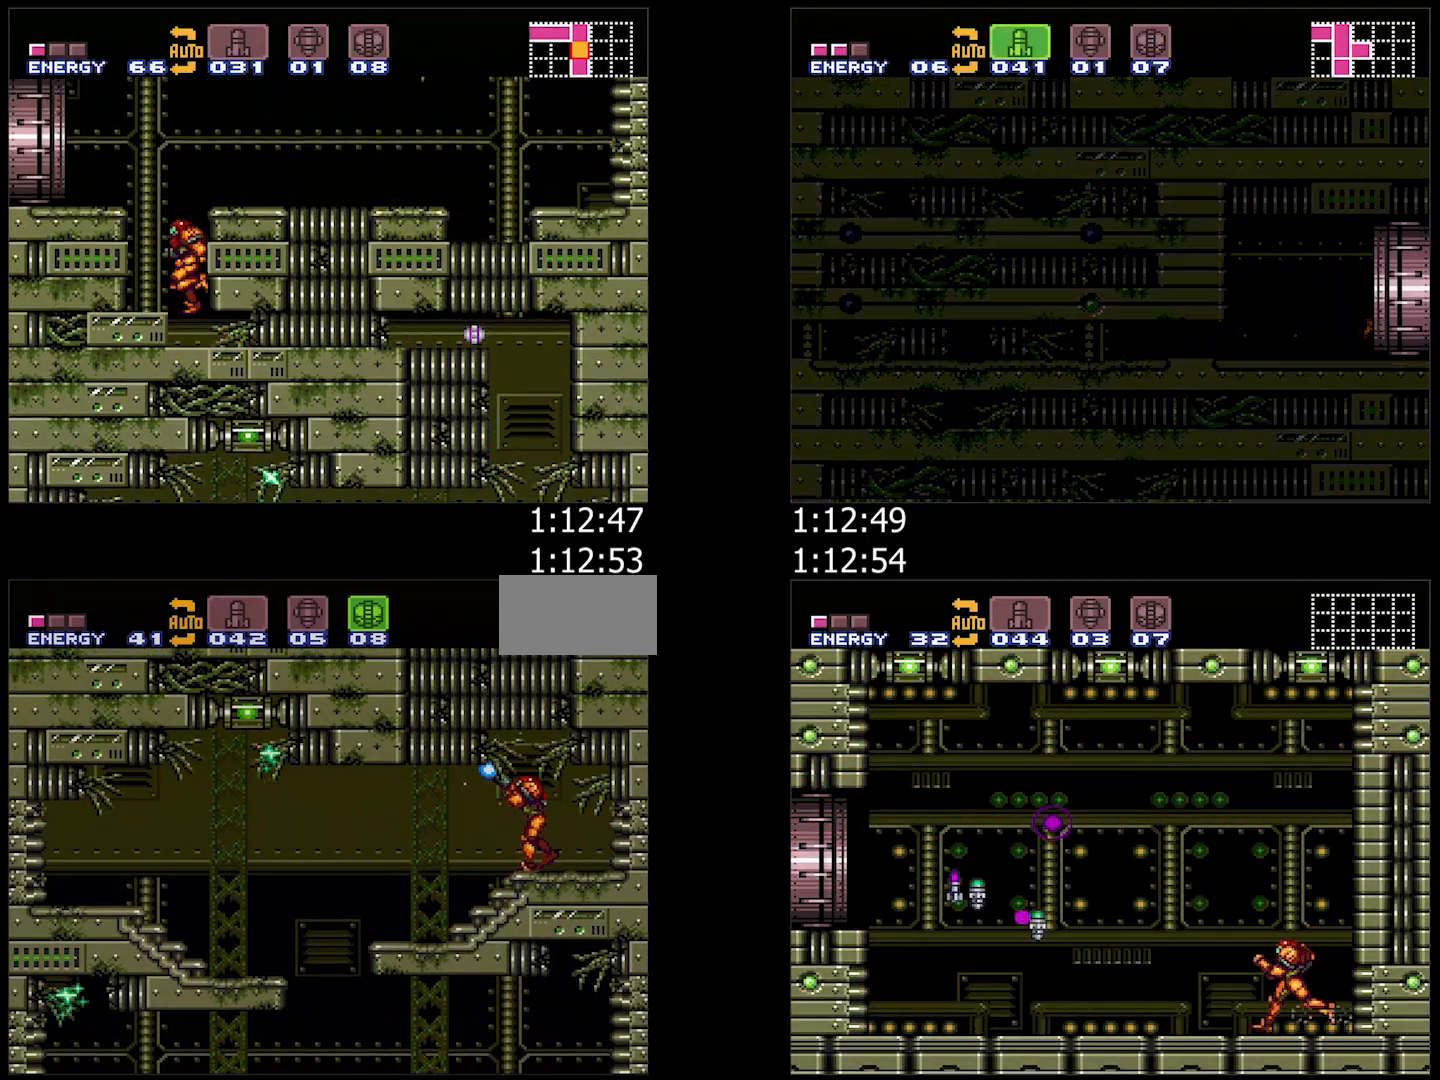
{"buttons": ["B", "DPAD_DOWN", "DPAD_LEFT"]}
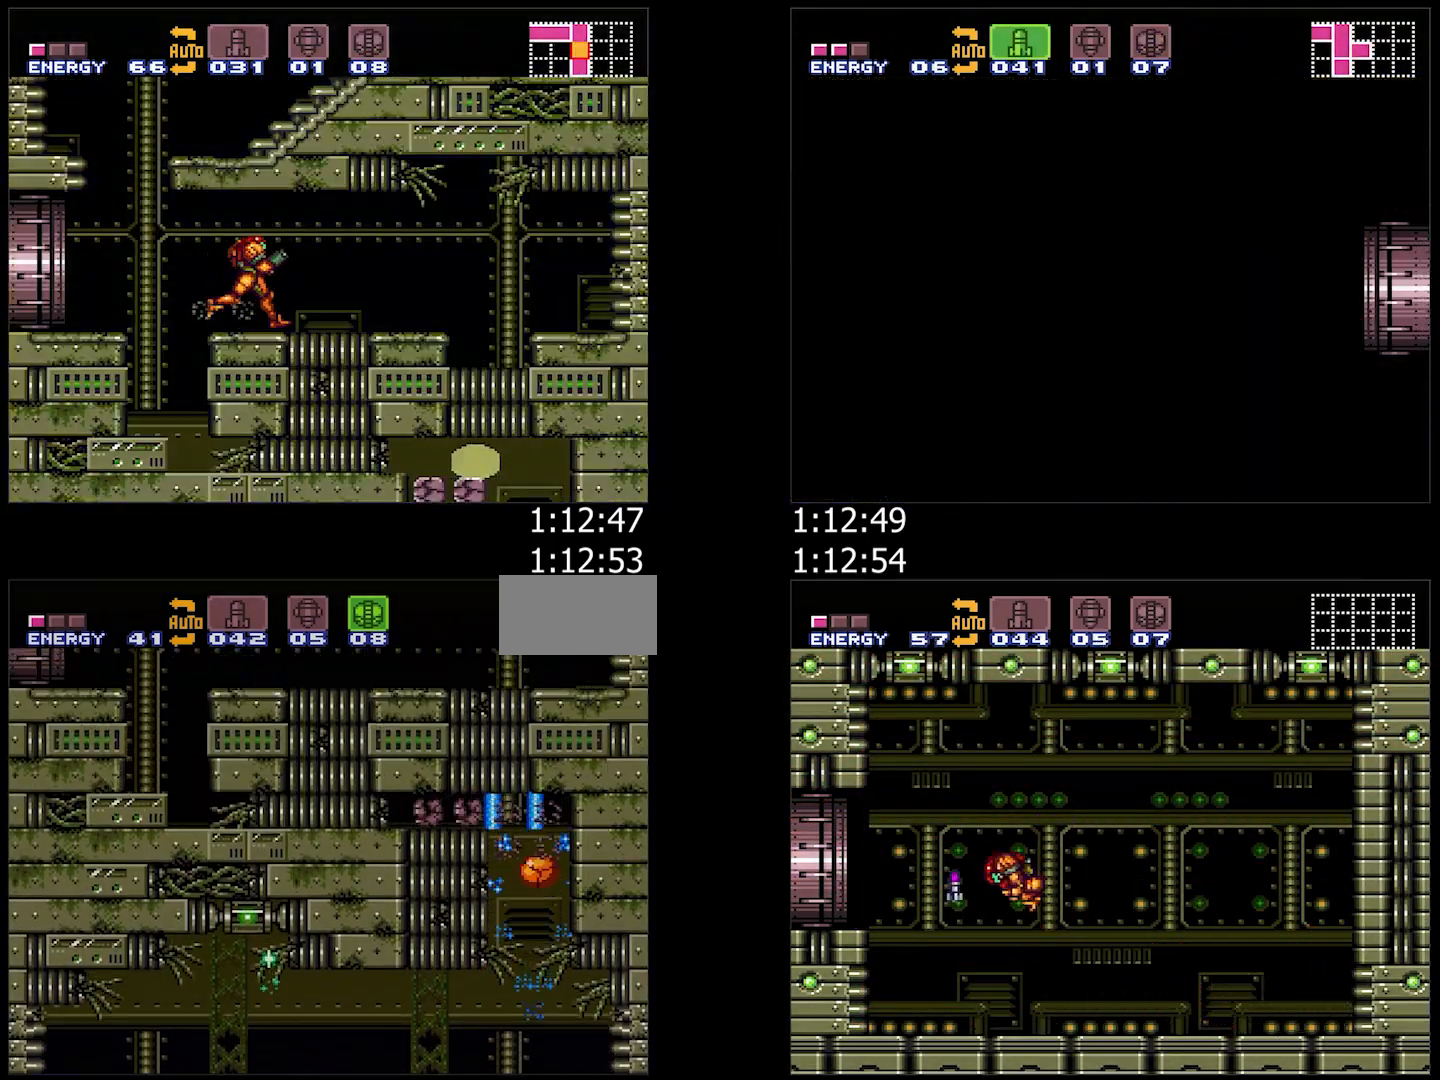
{"buttons": ["Y", "DPAD_LEFT"], "events": [[17, "DPAD_DOWN", "up"], [217, "B", "up"], [467, "Y", "down"]]}
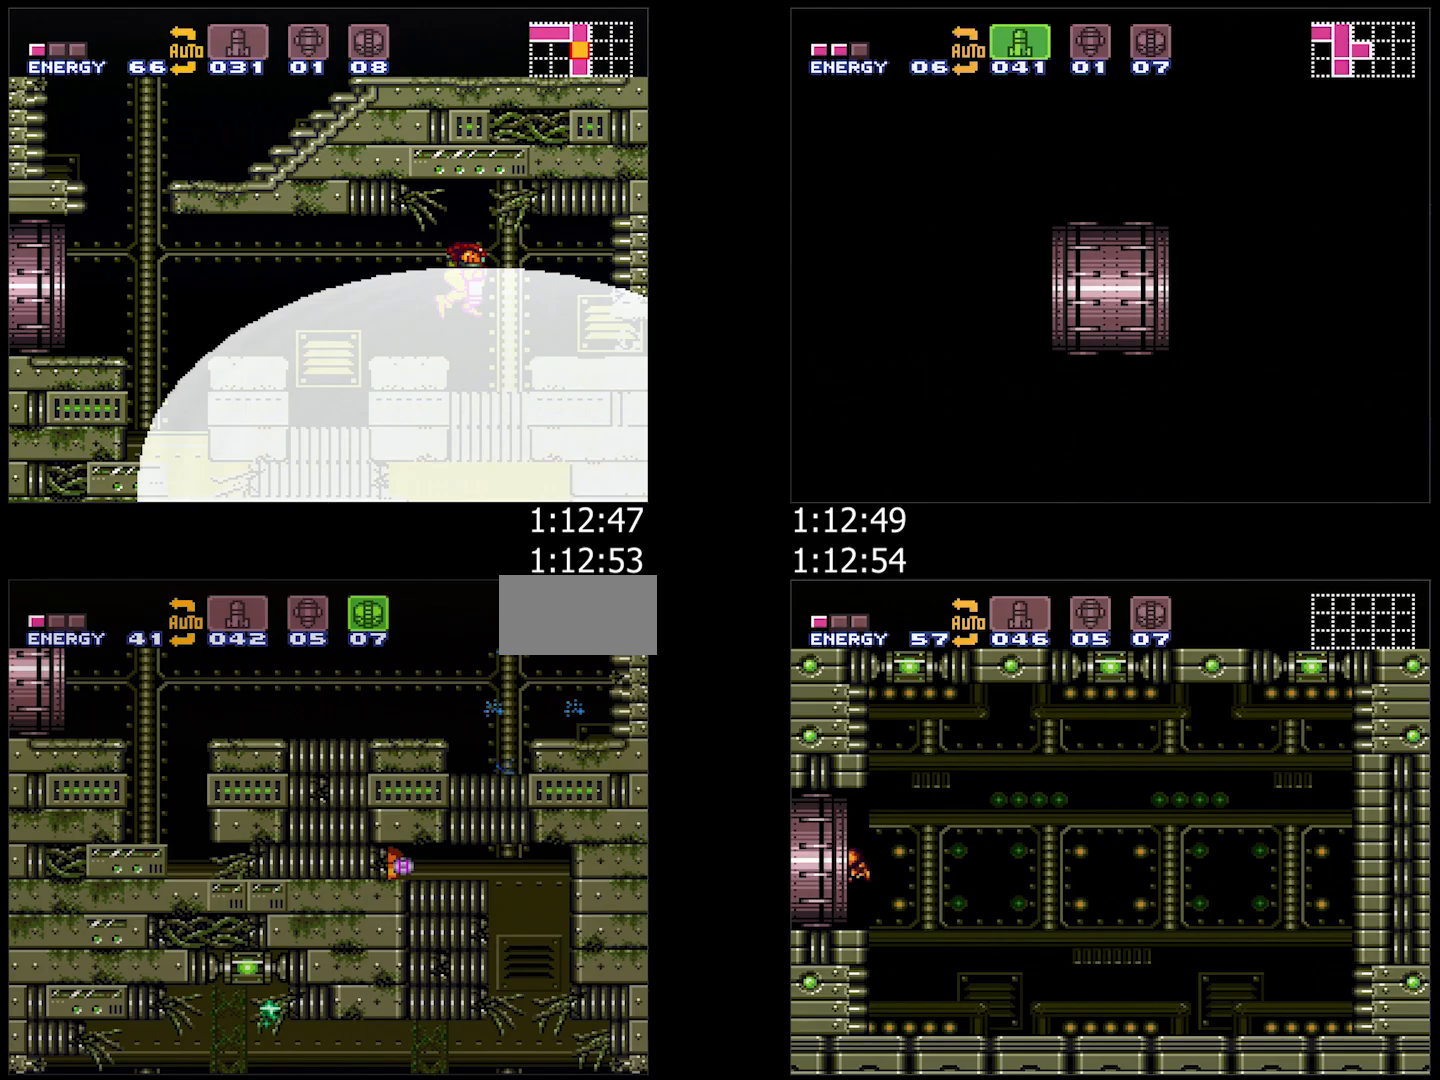
{"buttons": ["A", "DPAD_UP"], "events": [[50, "Y", "up"], [83, "A", "down"], [100, "X", "down"], [217, "X", "up"], [383, "DPAD_UP", "down"], [400, "DPAD_LEFT", "up"]]}
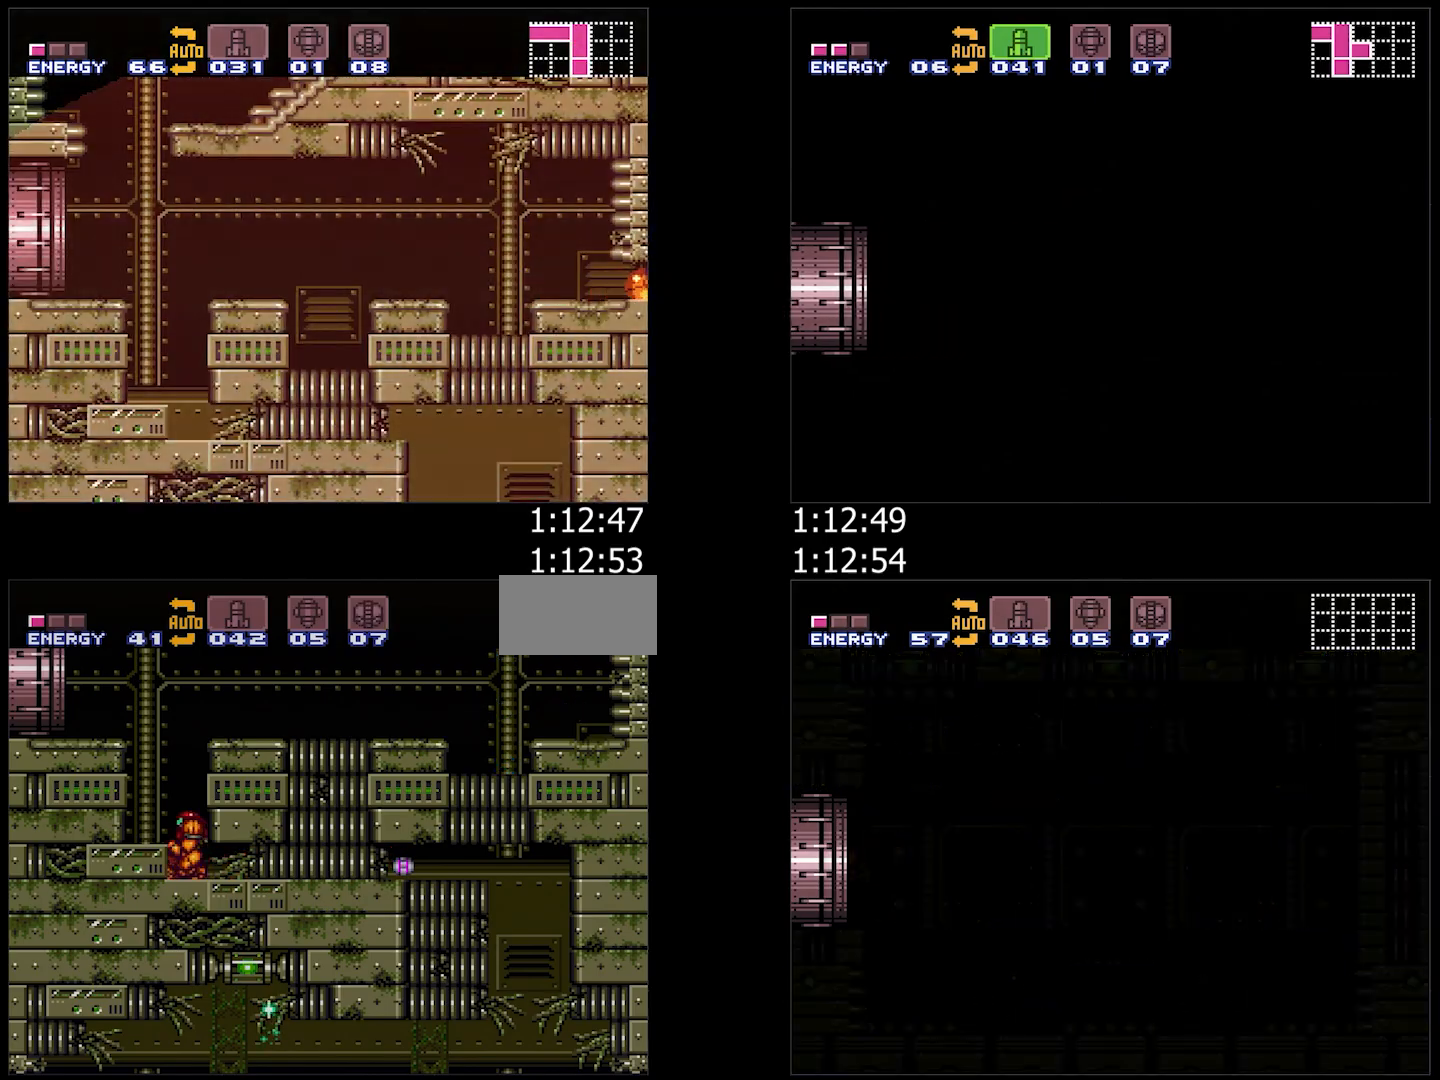
{"buttons": ["A", "DPAD_RIGHT"], "events": [[17, "DPAD_UP", "up"], [50, "B", "down"], [133, "DPAD_RIGHT", "down"], [267, "B", "up"]]}